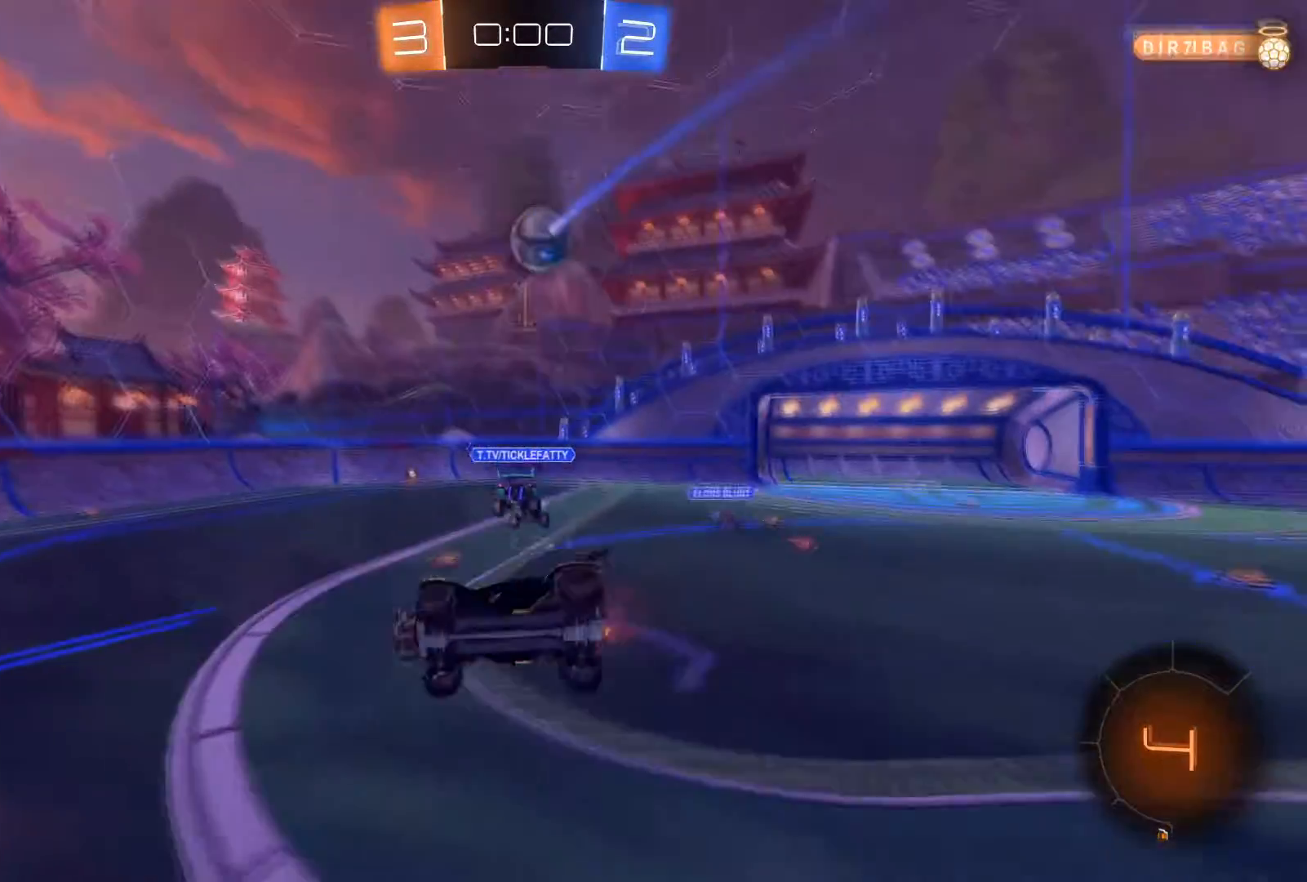
Gameplay with a controller (Xbox layout); each line is a JSON object with the inputs held at the frame after it. "events" lists button and stick changes between this image and that frame as [ms after this image, input, new state], when the widget could be followed in between.
{"buttons": ["R2"], "left_stick": "right", "right_stick": "center", "events": [[33, "left_stick", "center"], [300, "left_stick", "right"], [334, "L1", "down"], [400, "L1", "up"]]}
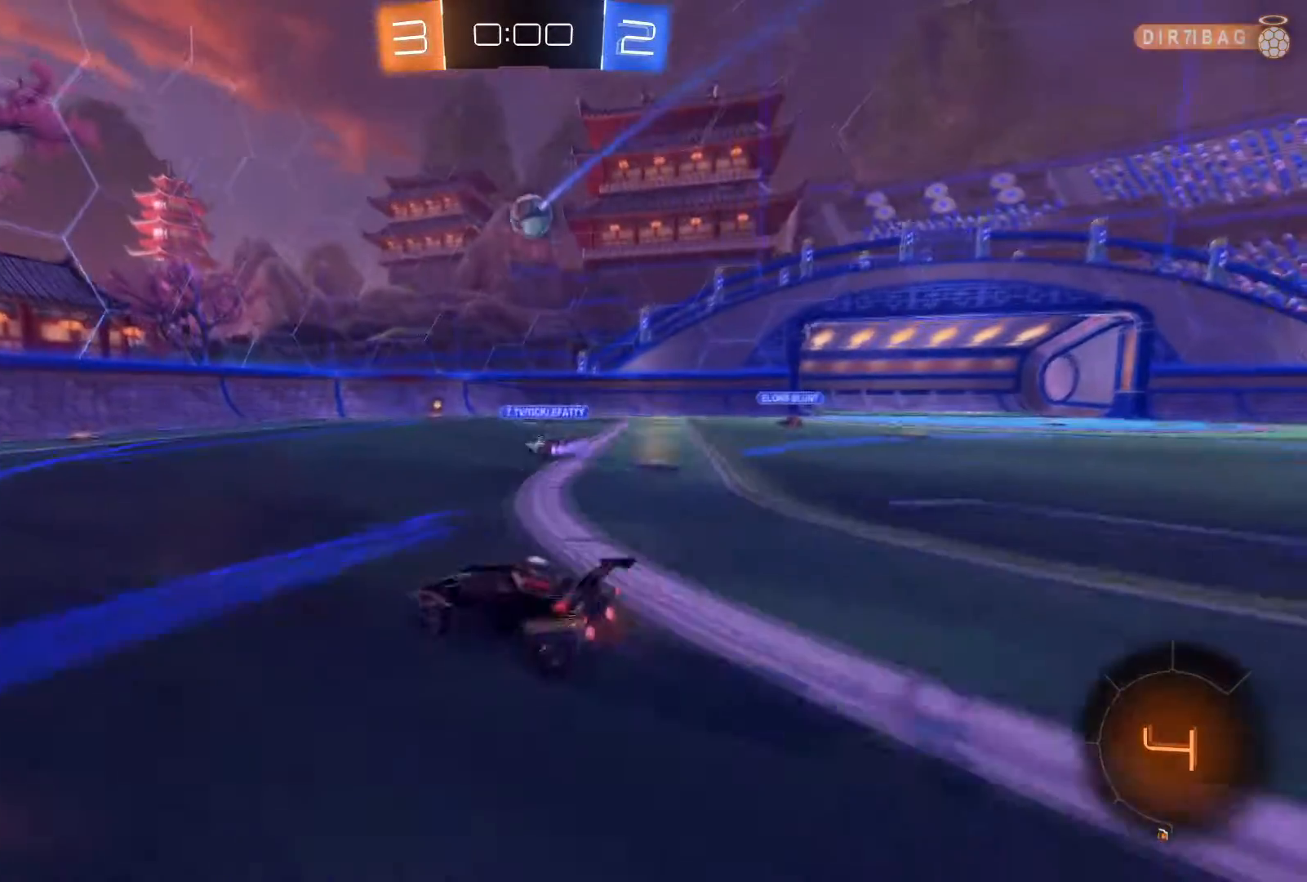
{"buttons": ["R1", "R2"], "left_stick": "right", "right_stick": "center", "events": [[234, "left_stick", "center"], [434, "R1", "down"], [434, "left_stick", "right"]]}
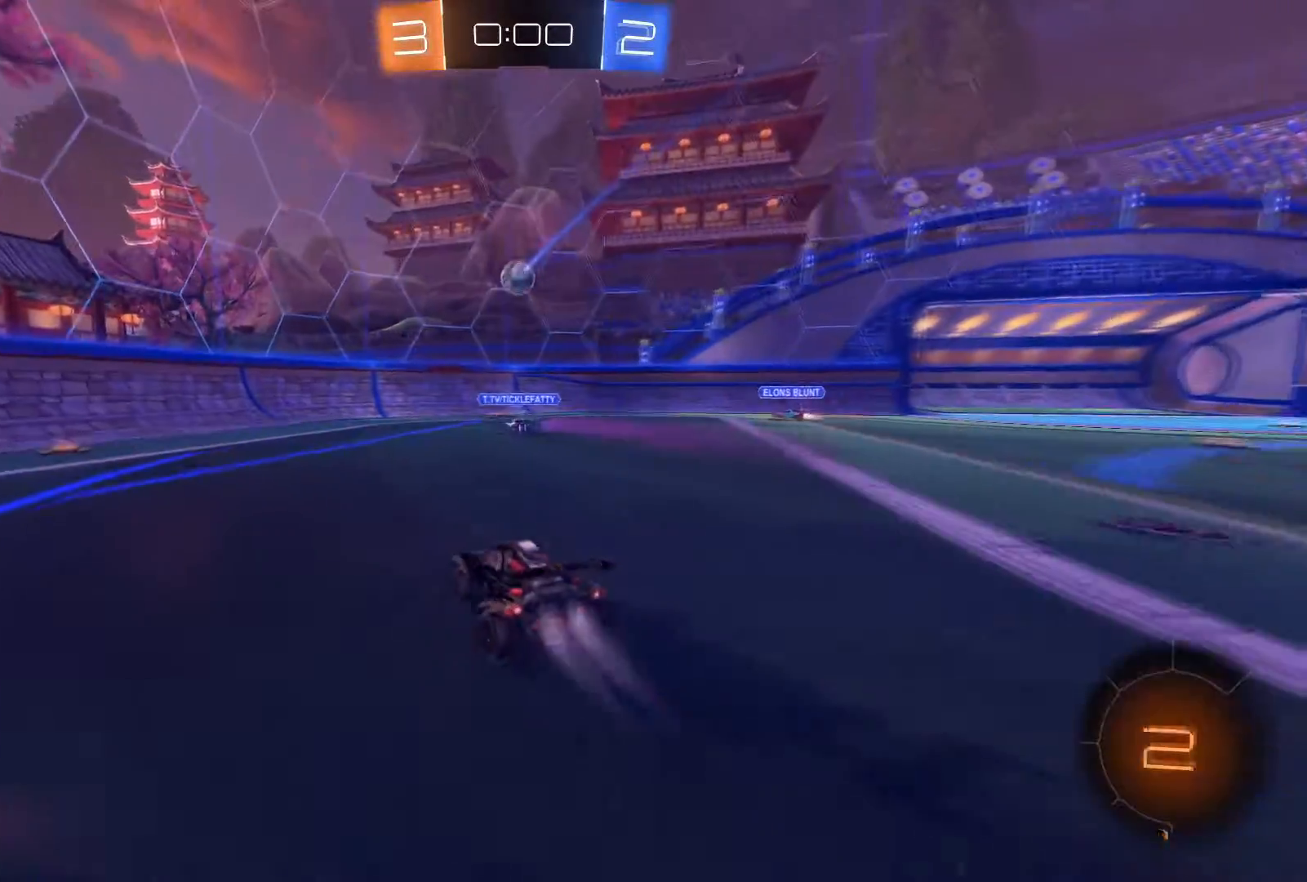
{"buttons": ["R1", "R2"], "left_stick": "down-right", "right_stick": "center", "events": [[100, "left_stick", "center"], [434, "left_stick", "right"], [500, "left_stick", "down-right"]]}
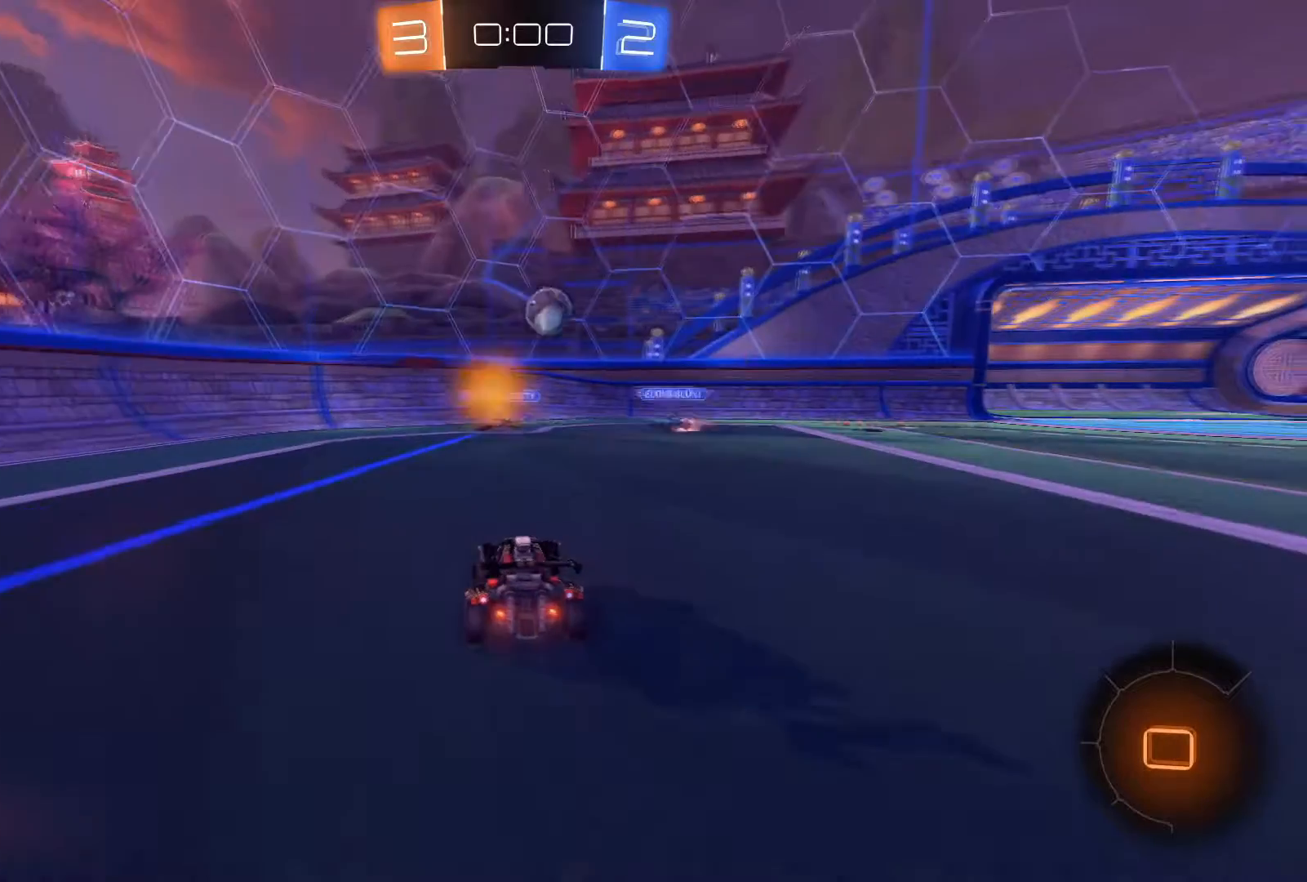
{"buttons": ["R2"], "left_stick": "center", "right_stick": "center", "events": [[101, "left_stick", "center"], [167, "A", "down"], [167, "left_stick", "right"], [267, "A", "up"], [267, "left_stick", "center"], [468, "R1", "up"]]}
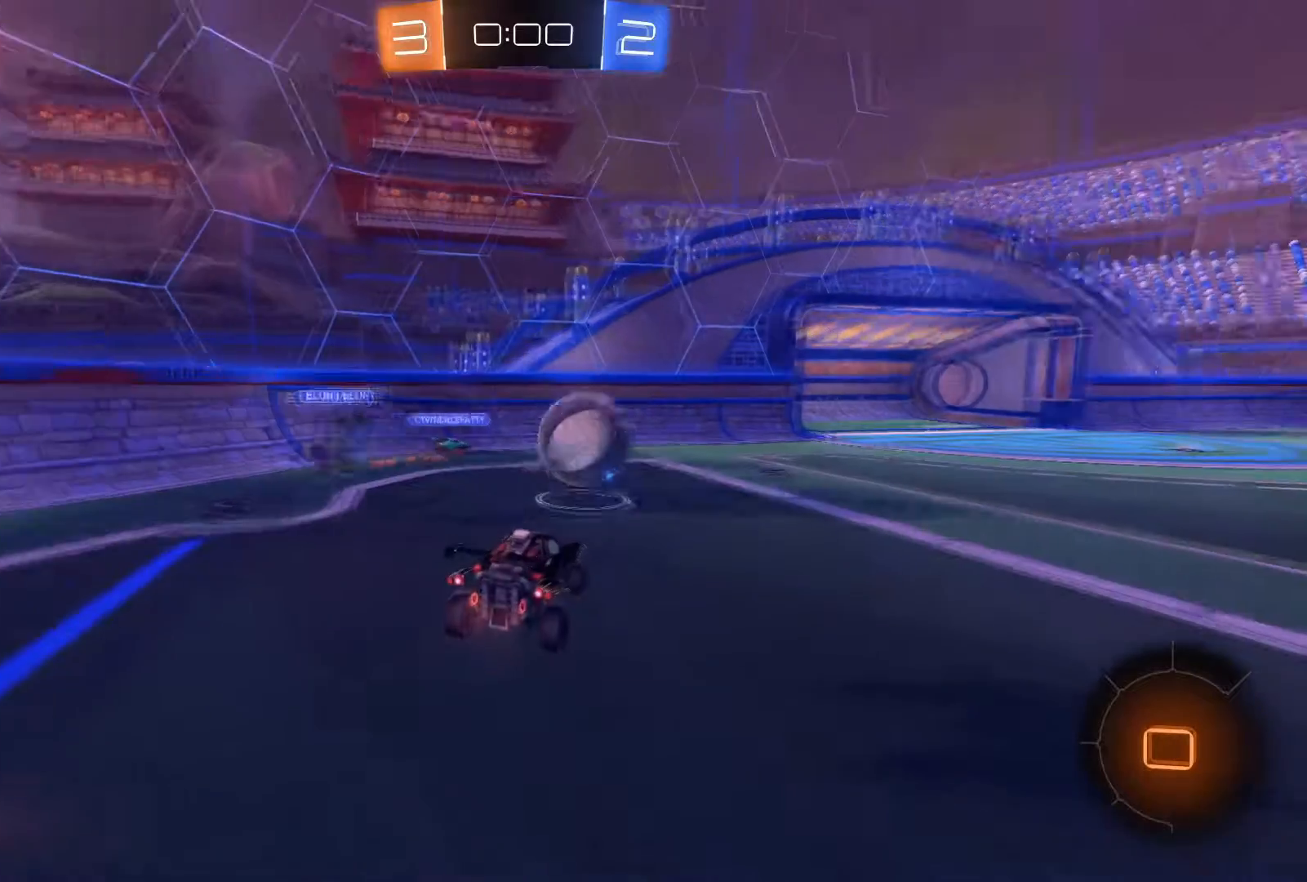
{"buttons": [], "left_stick": "center", "right_stick": "center", "events": [[167, "R2", "up"]]}
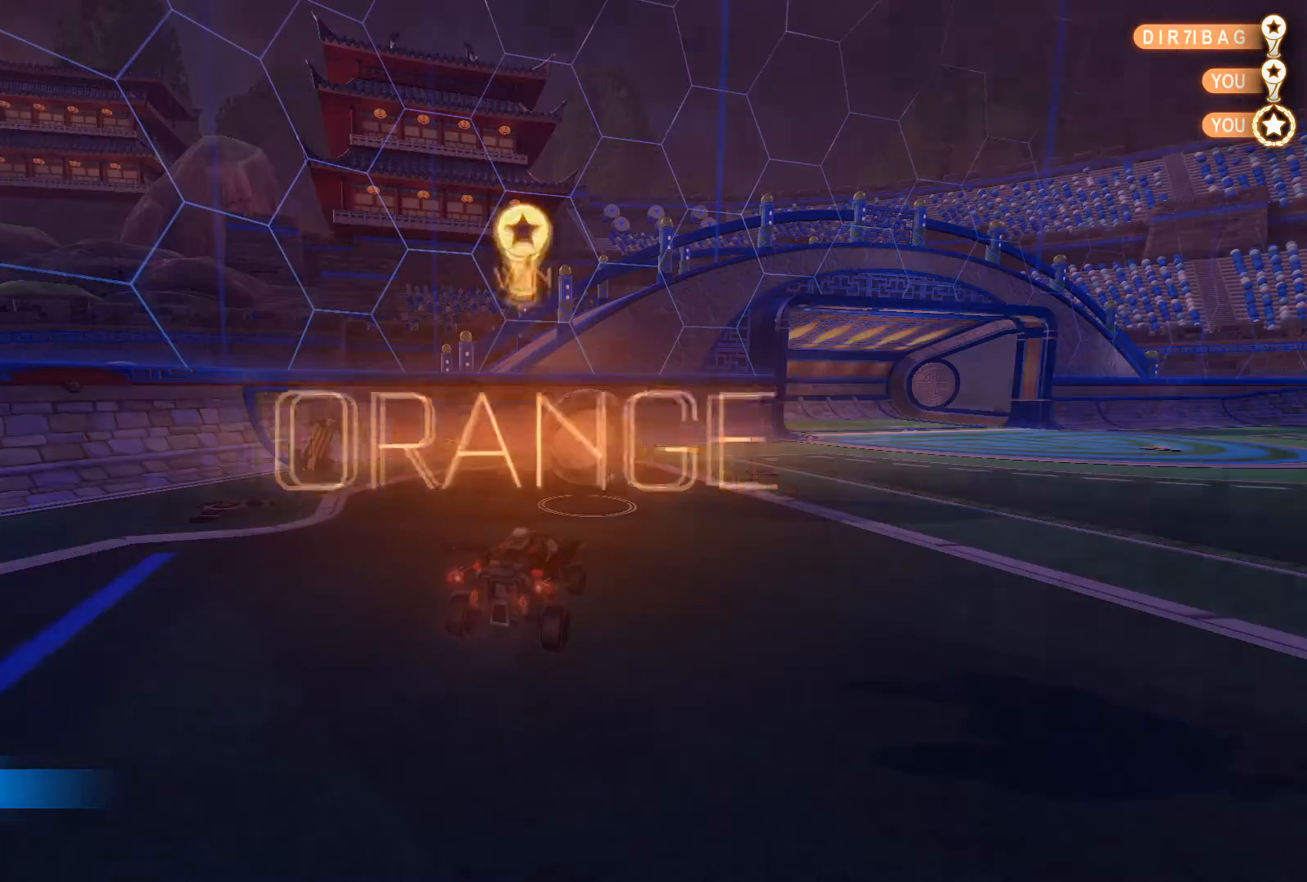
{"buttons": [], "left_stick": "center", "right_stick": "center", "events": [[201, "DPAD_UP", "down"], [301, "DPAD_UP", "up"], [367, "DPAD_UP", "down"], [401, "DPAD_UP", "up"]]}
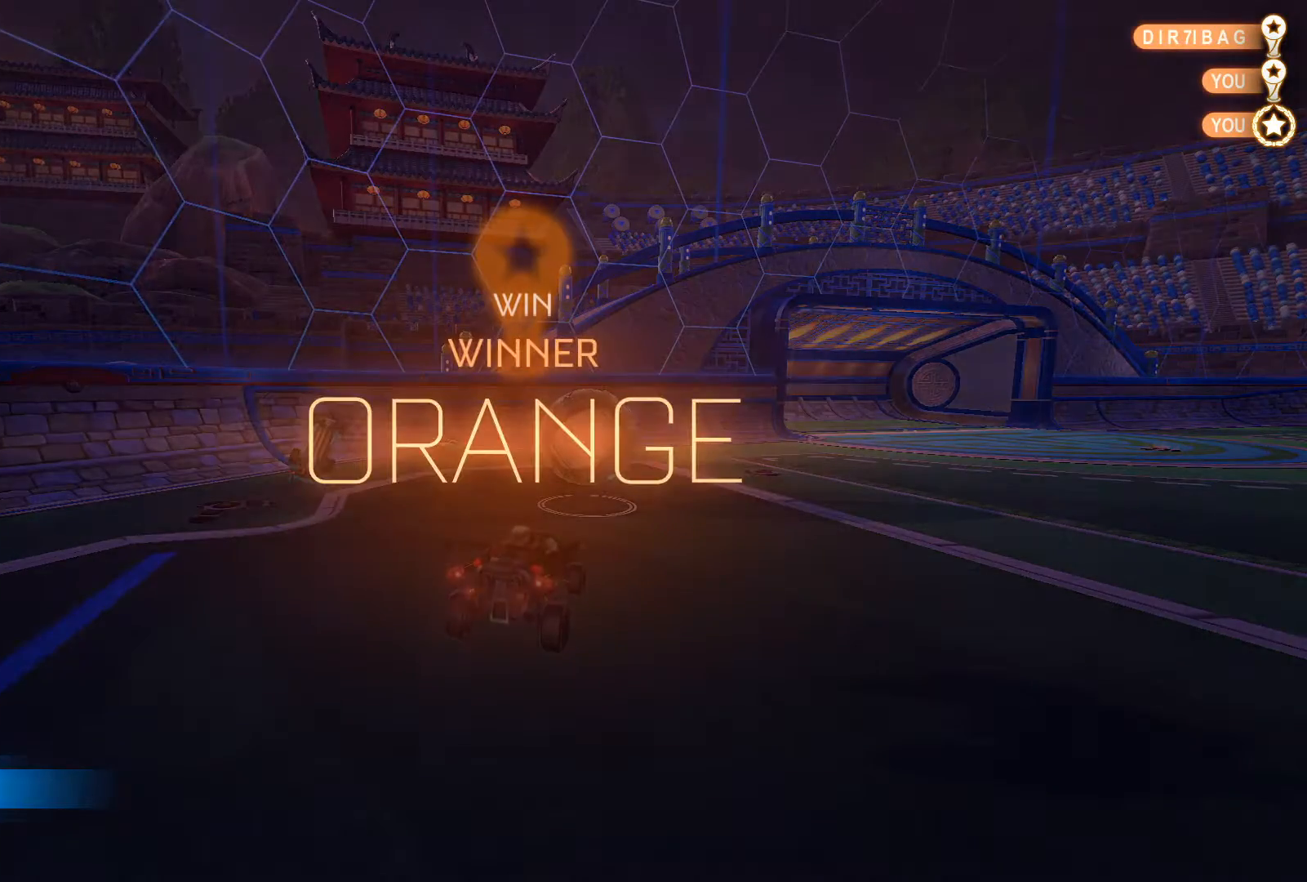
{"buttons": [], "left_stick": "center", "right_stick": "center", "events": []}
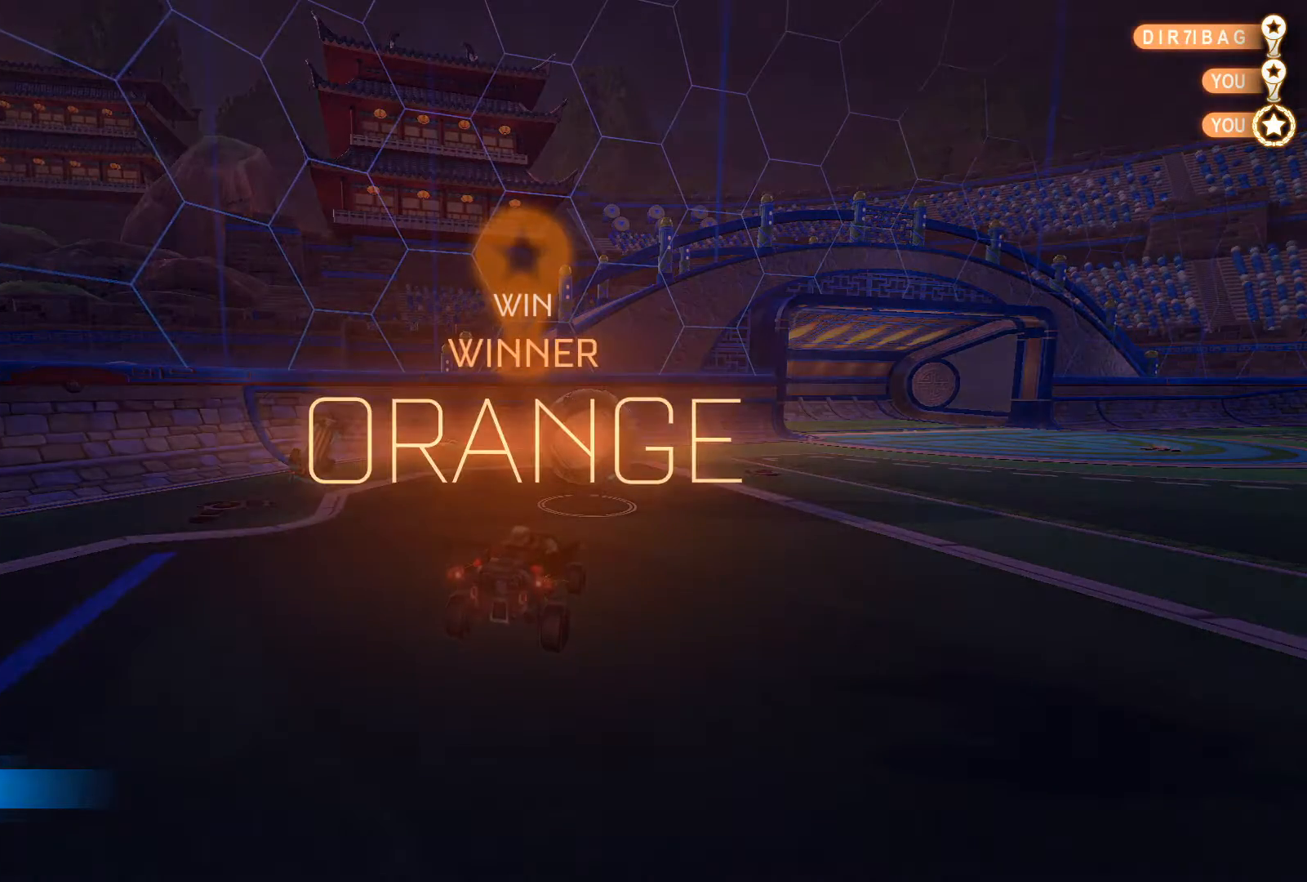
{"buttons": [], "left_stick": "center", "right_stick": "center", "events": []}
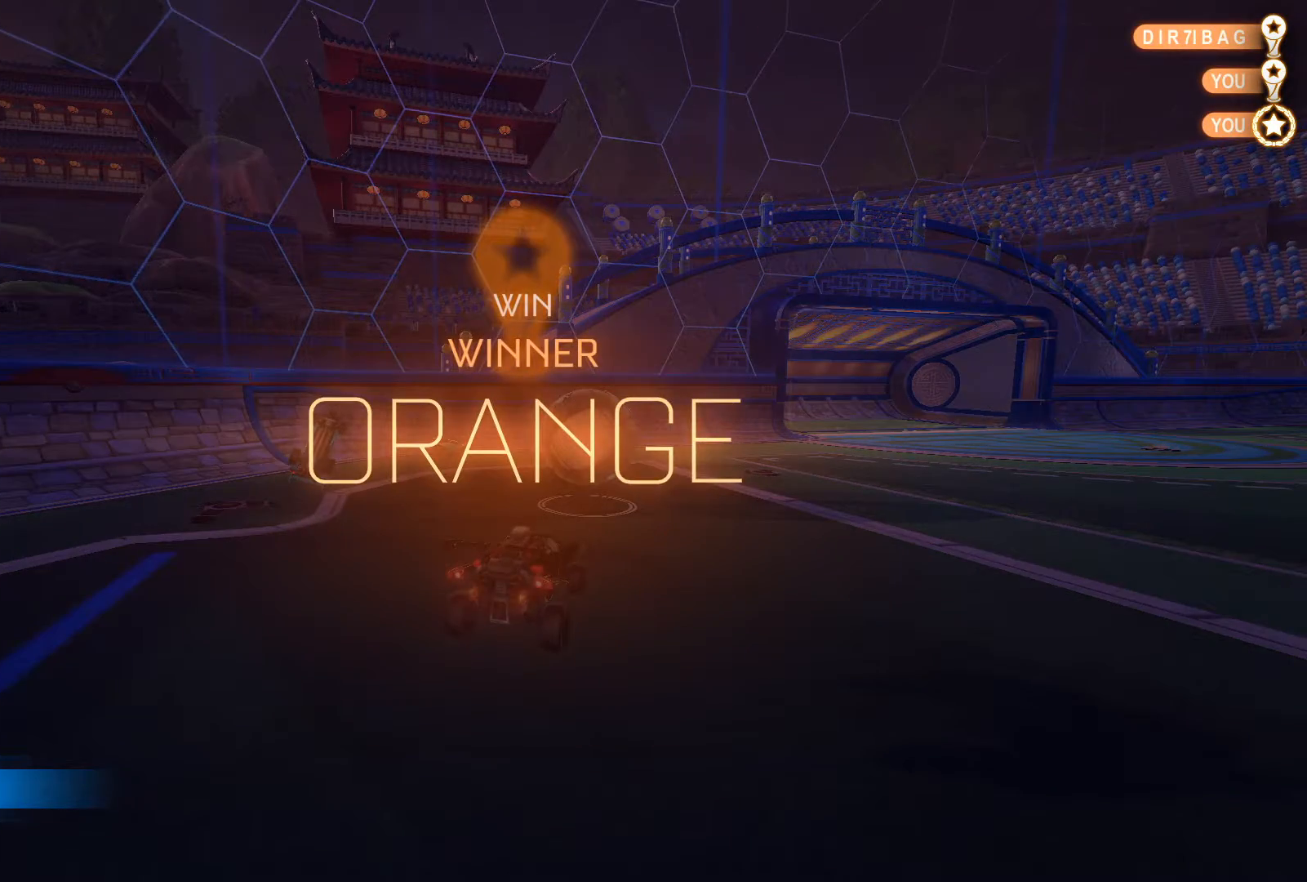
{"buttons": [], "left_stick": "center", "right_stick": "center", "events": []}
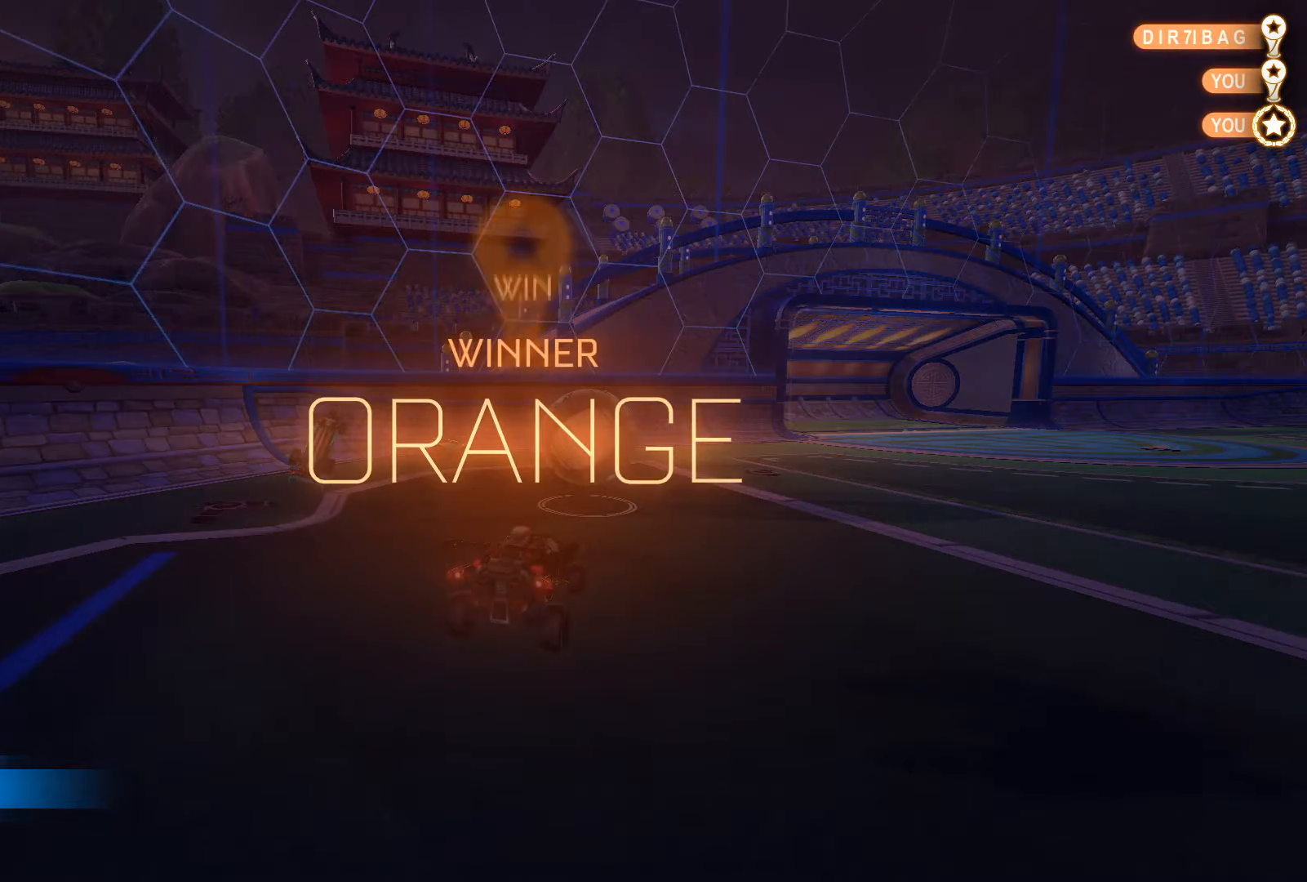
{"buttons": [], "left_stick": "center", "right_stick": "center", "events": []}
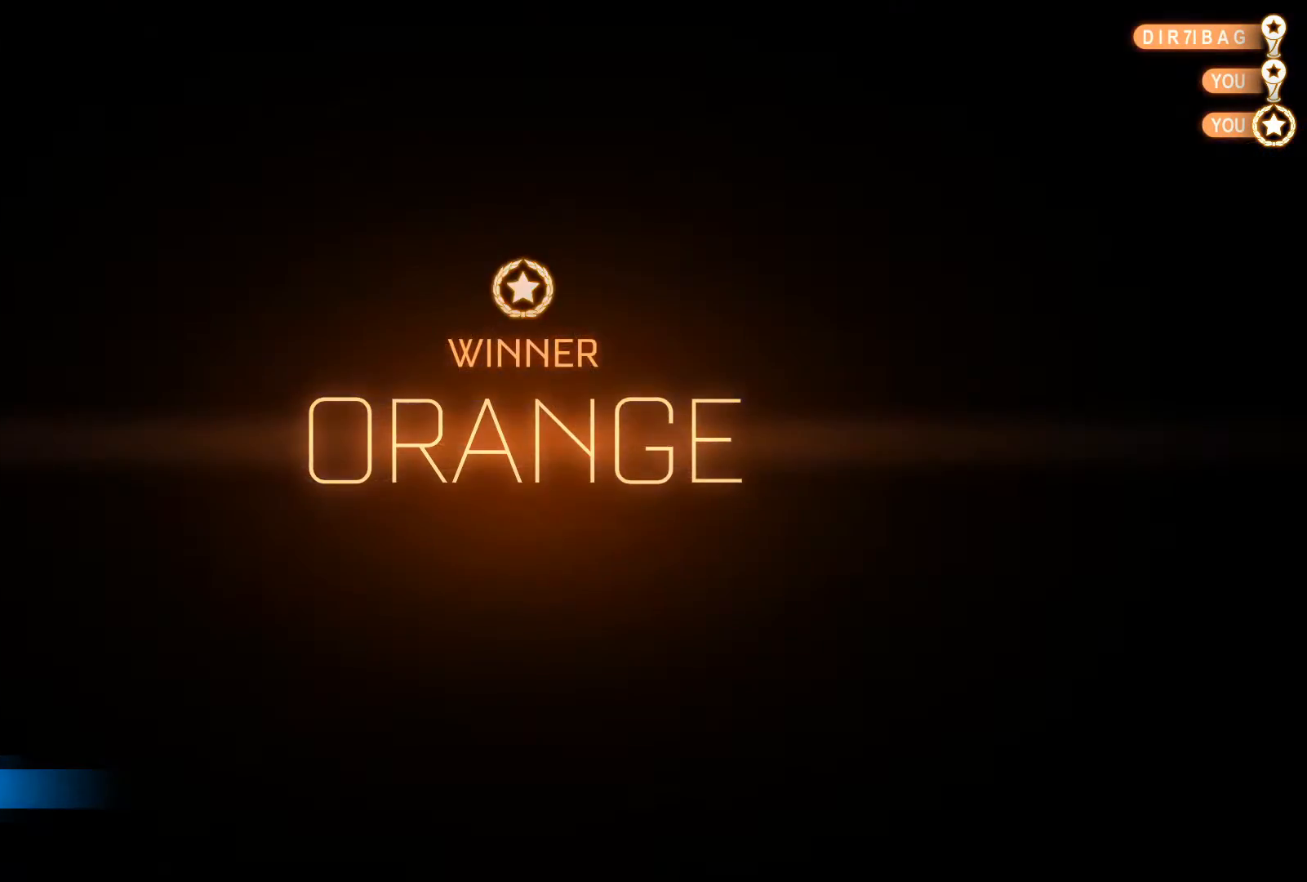
{"buttons": ["A"], "left_stick": "down-right", "right_stick": "center", "events": [[400, "left_stick", "down-right"], [434, "A", "down"]]}
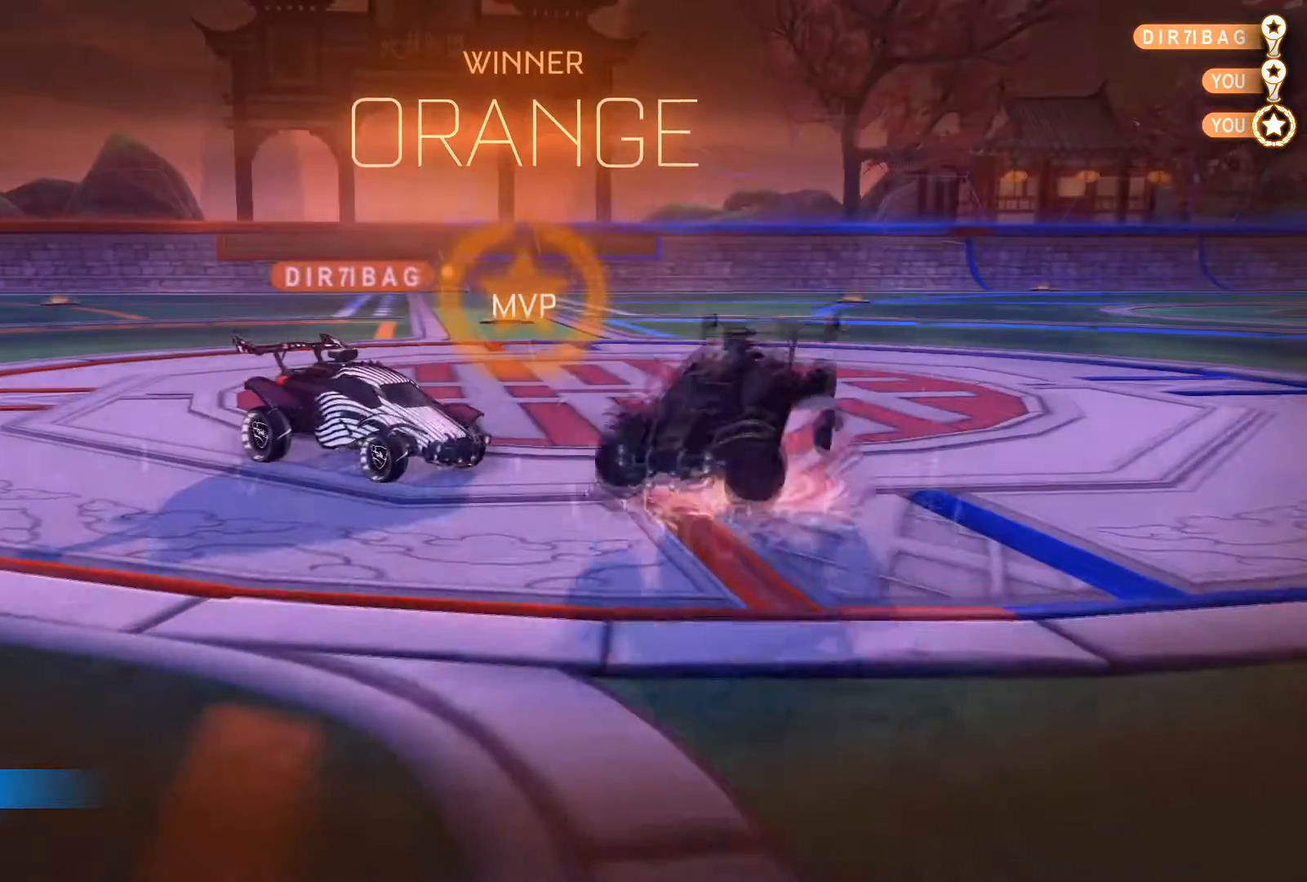
{"buttons": ["L1", "R2"], "left_stick": "down-right", "right_stick": "center"}
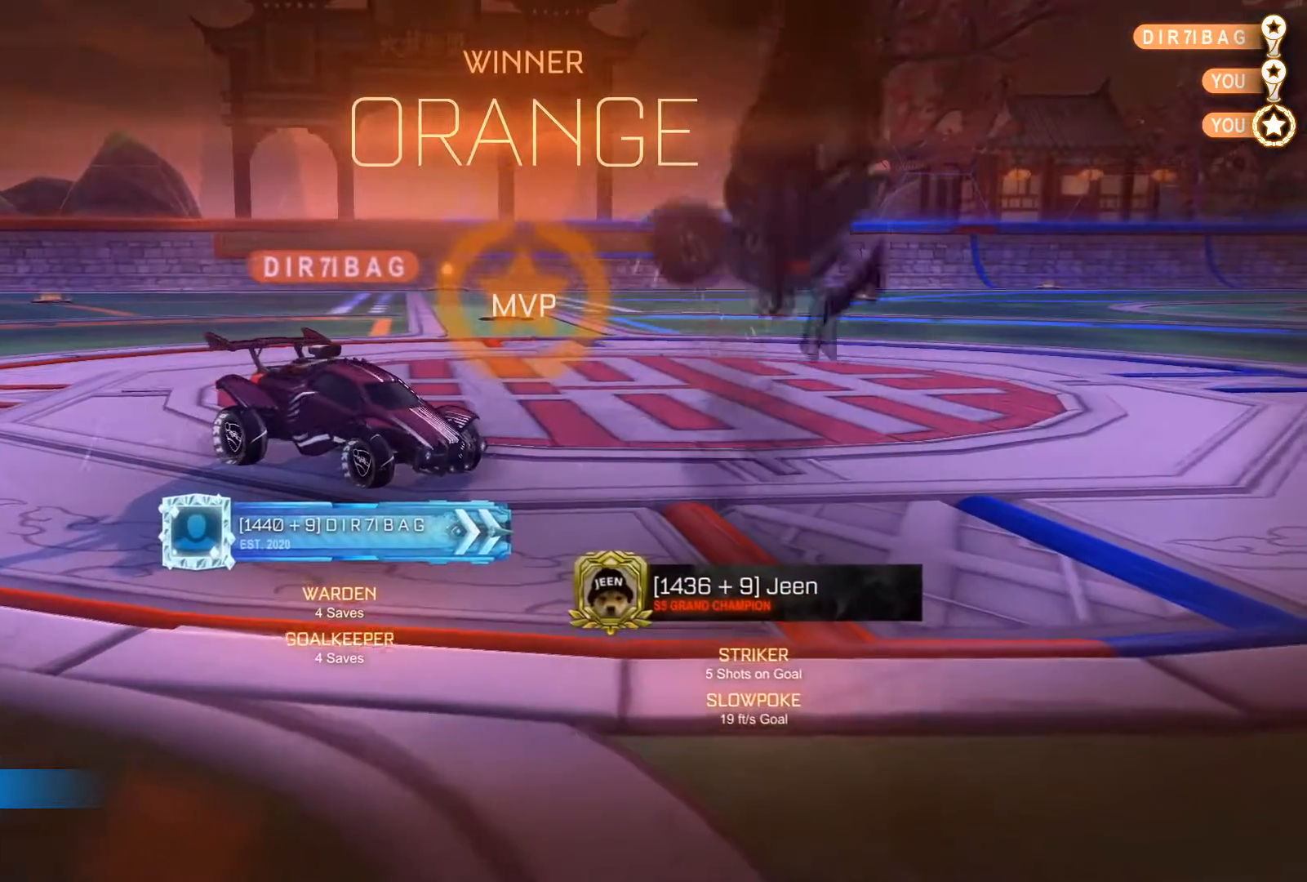
{"buttons": ["L1", "R1", "R2"], "left_stick": "down-right", "right_stick": "center", "events": [[167, "R1", "down"]]}
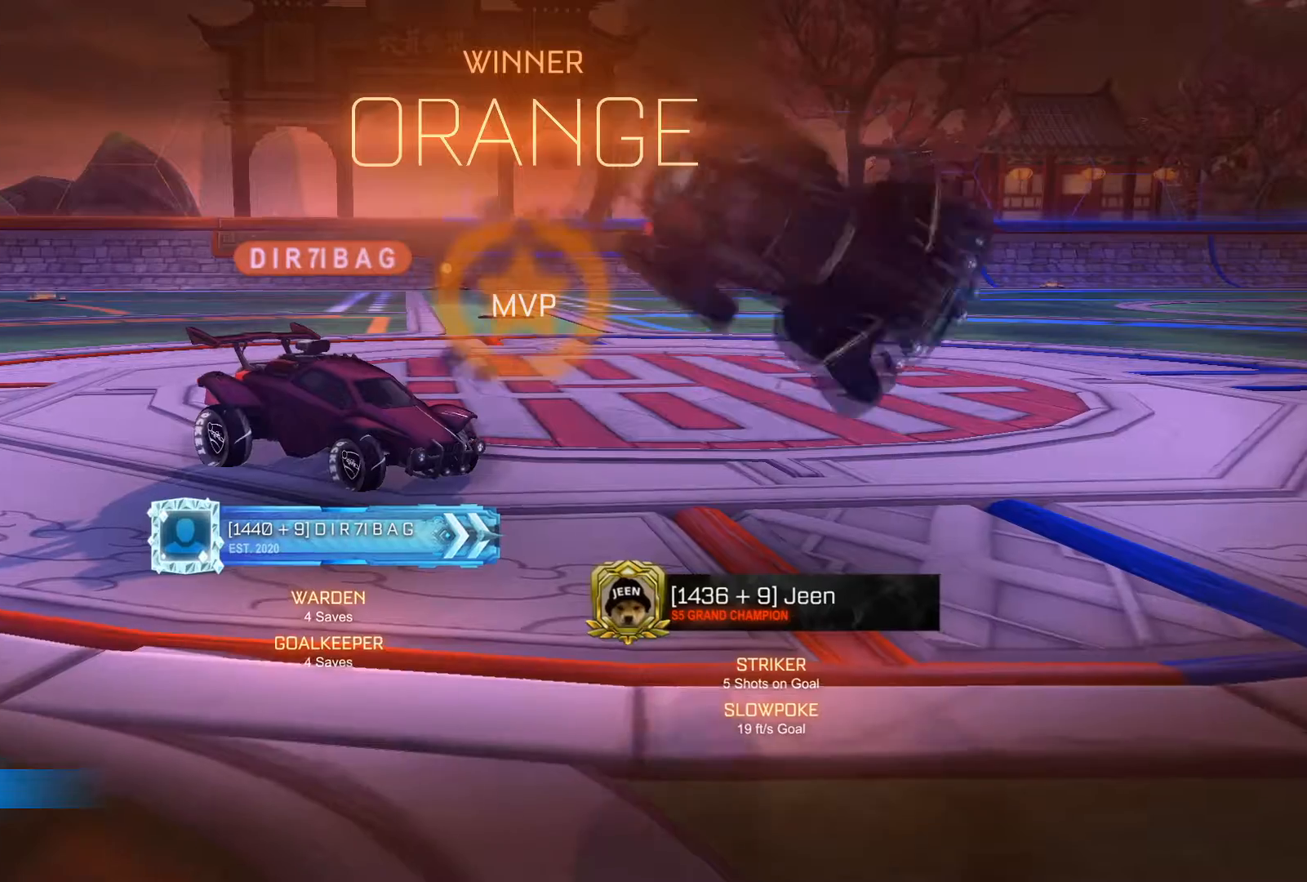
{"buttons": ["A", "L1"], "left_stick": "down-right", "right_stick": "center", "events": [[67, "L1", "up"], [67, "R1", "up"], [67, "left_stick", "center"], [134, "R2", "up"], [301, "left_stick", "down-right"], [367, "A", "down"], [401, "L1", "down"]]}
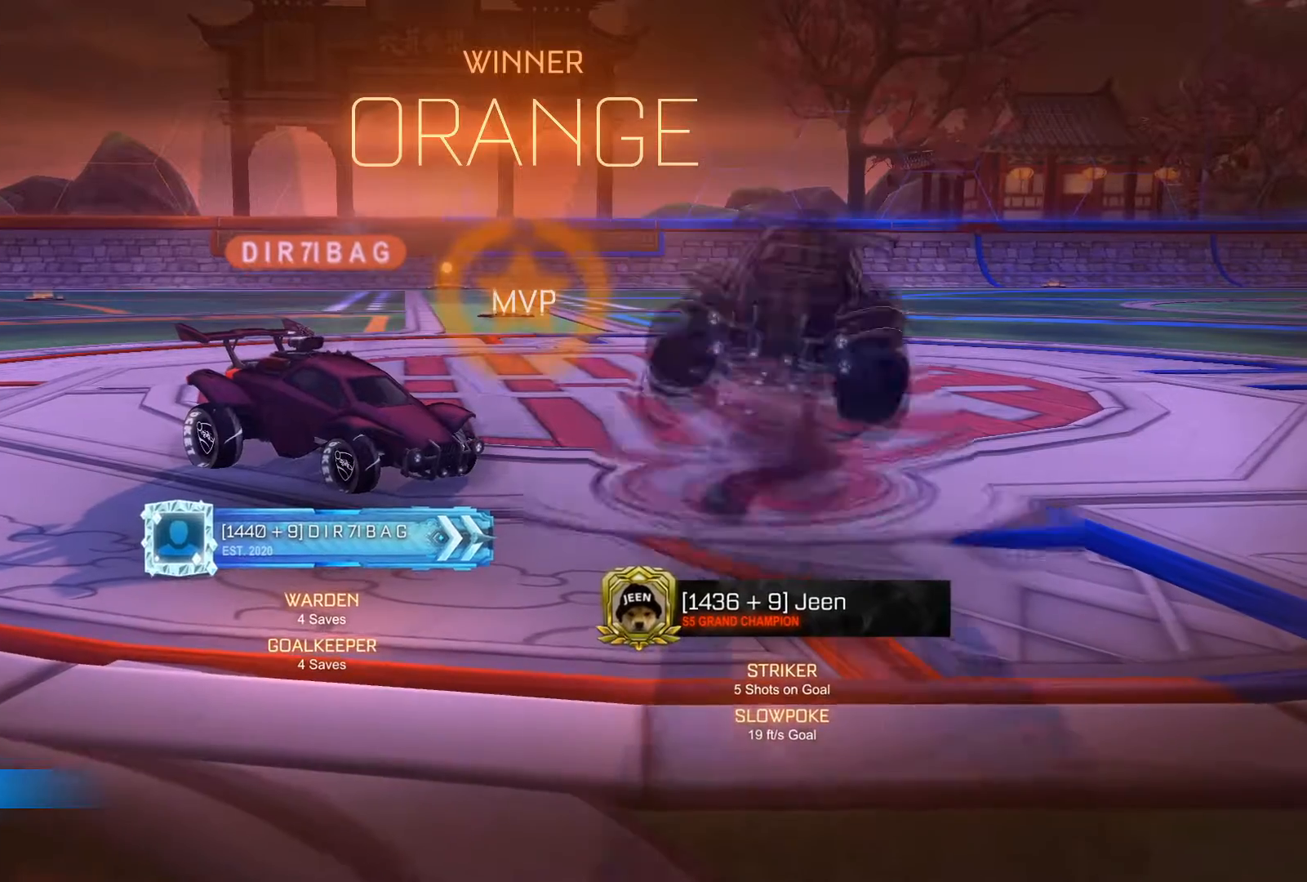
{"buttons": ["L1", "R2"], "left_stick": "down-right", "right_stick": "center", "events": [[33, "A", "up"], [400, "R2", "down"]]}
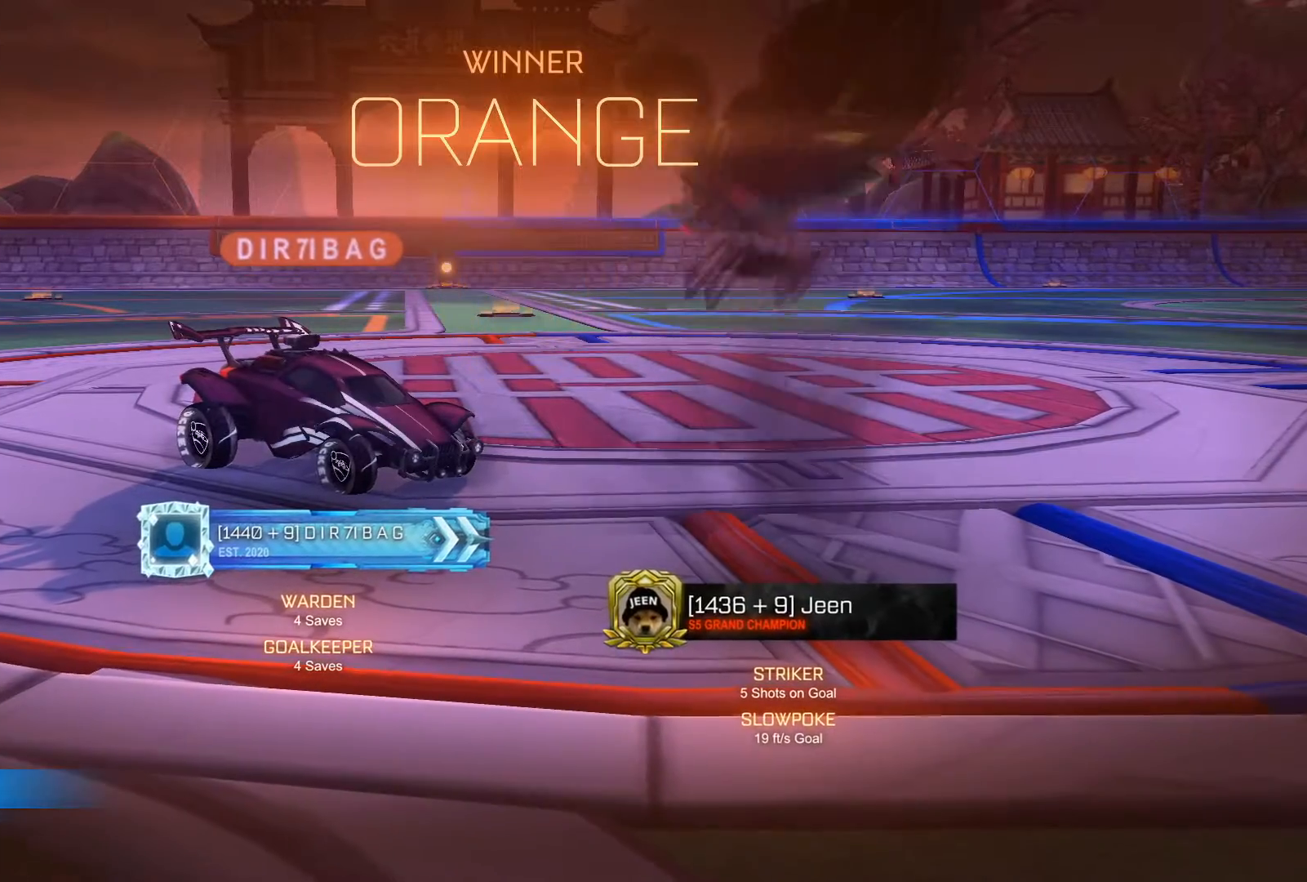
{"buttons": ["R1", "R2"], "left_stick": "down-right", "right_stick": "center", "events": [[67, "R1", "down"], [234, "R1", "up"], [301, "R1", "down"], [501, "L1", "up"]]}
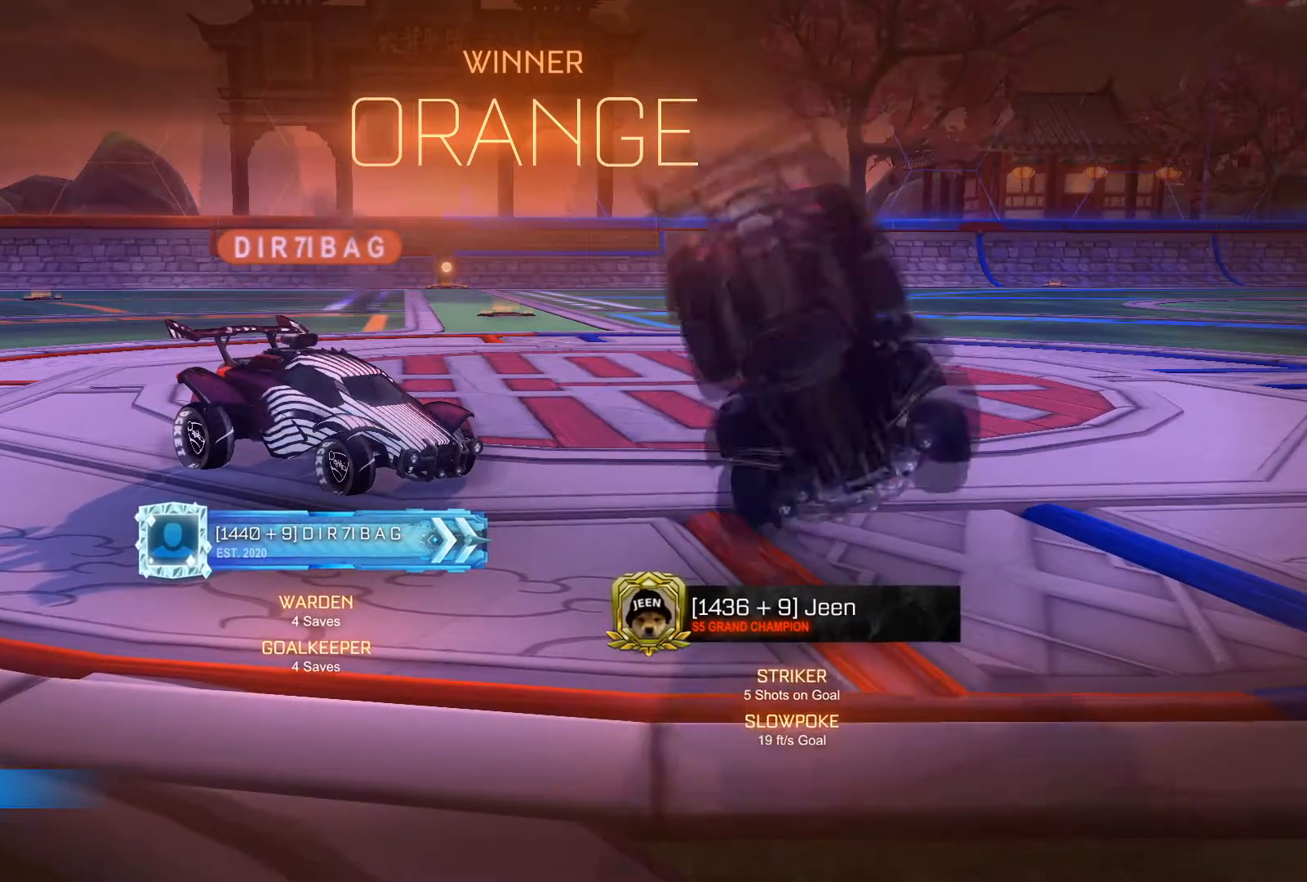
{"buttons": ["L1", "R2"], "left_stick": "down-right", "right_stick": "center", "events": [[33, "R1", "up"], [33, "left_stick", "center"], [167, "left_stick", "down-right"], [200, "A", "down"], [233, "L1", "down"], [334, "A", "up"]]}
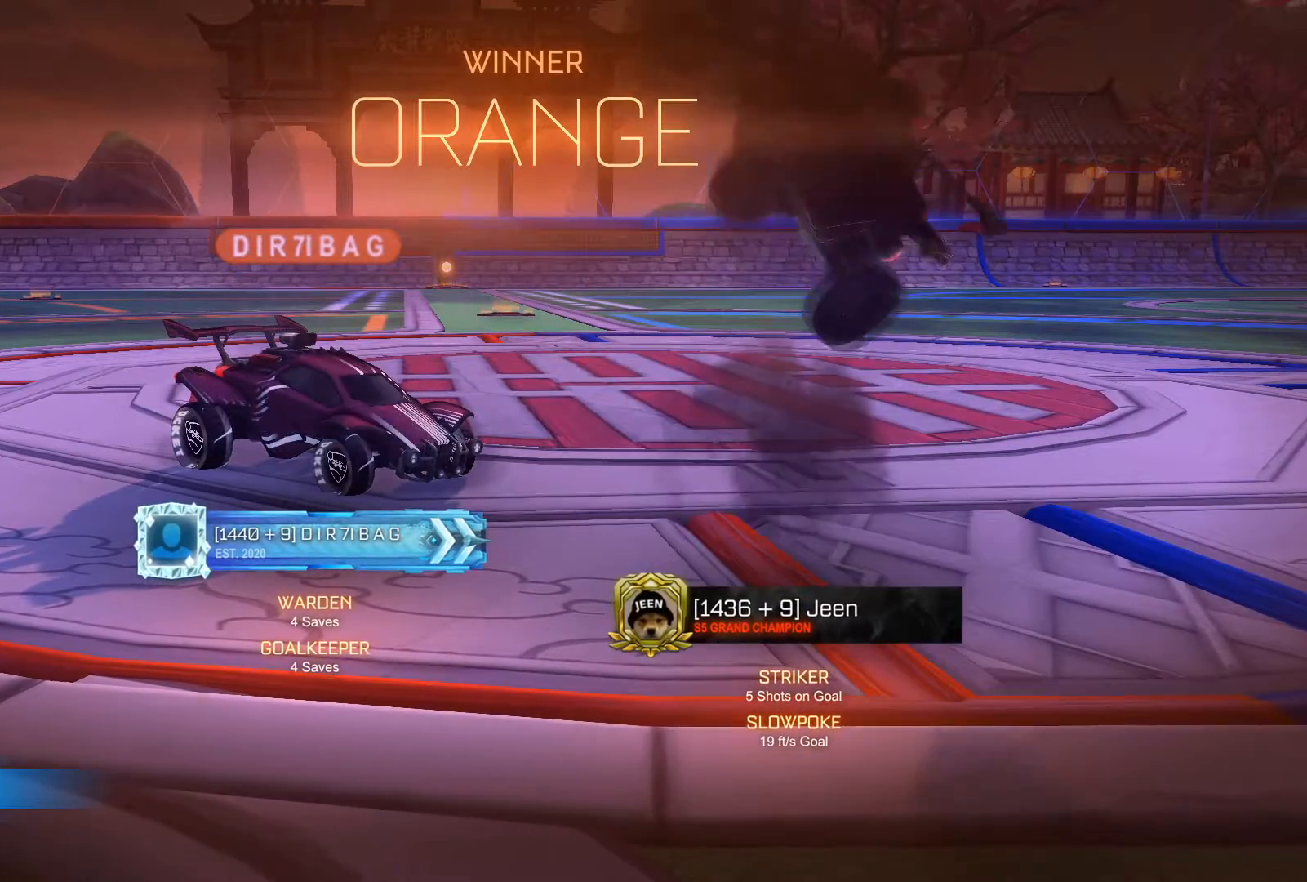
{"buttons": ["L1"], "left_stick": "down-right", "right_stick": "center", "events": [[267, "R1", "down"], [334, "R2", "up"], [367, "R1", "up"]]}
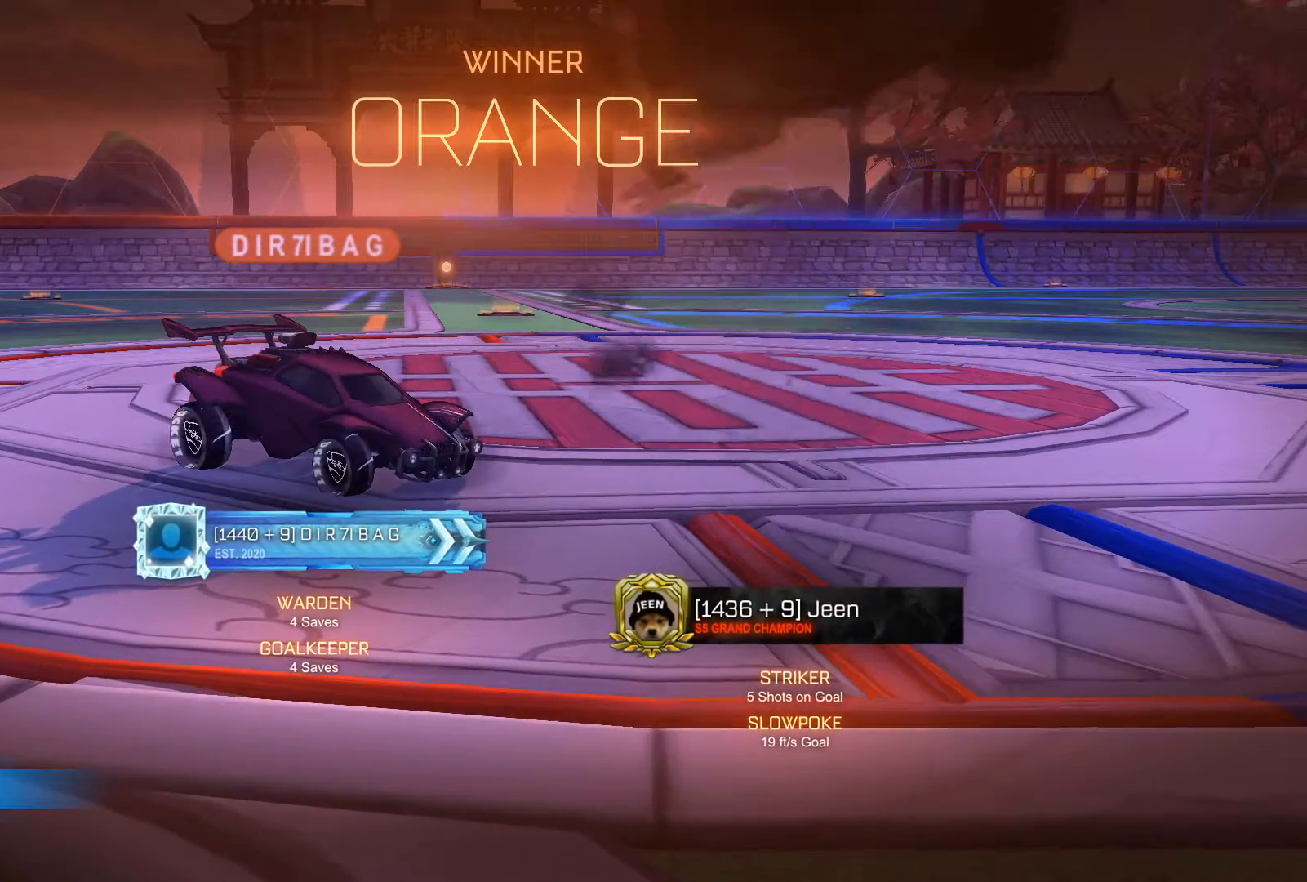
{"buttons": [], "left_stick": "center", "right_stick": "center", "events": [[33, "R1", "down"], [67, "R2", "down"], [133, "R2", "up"], [167, "R1", "up"], [367, "L1", "up"], [367, "left_stick", "center"]]}
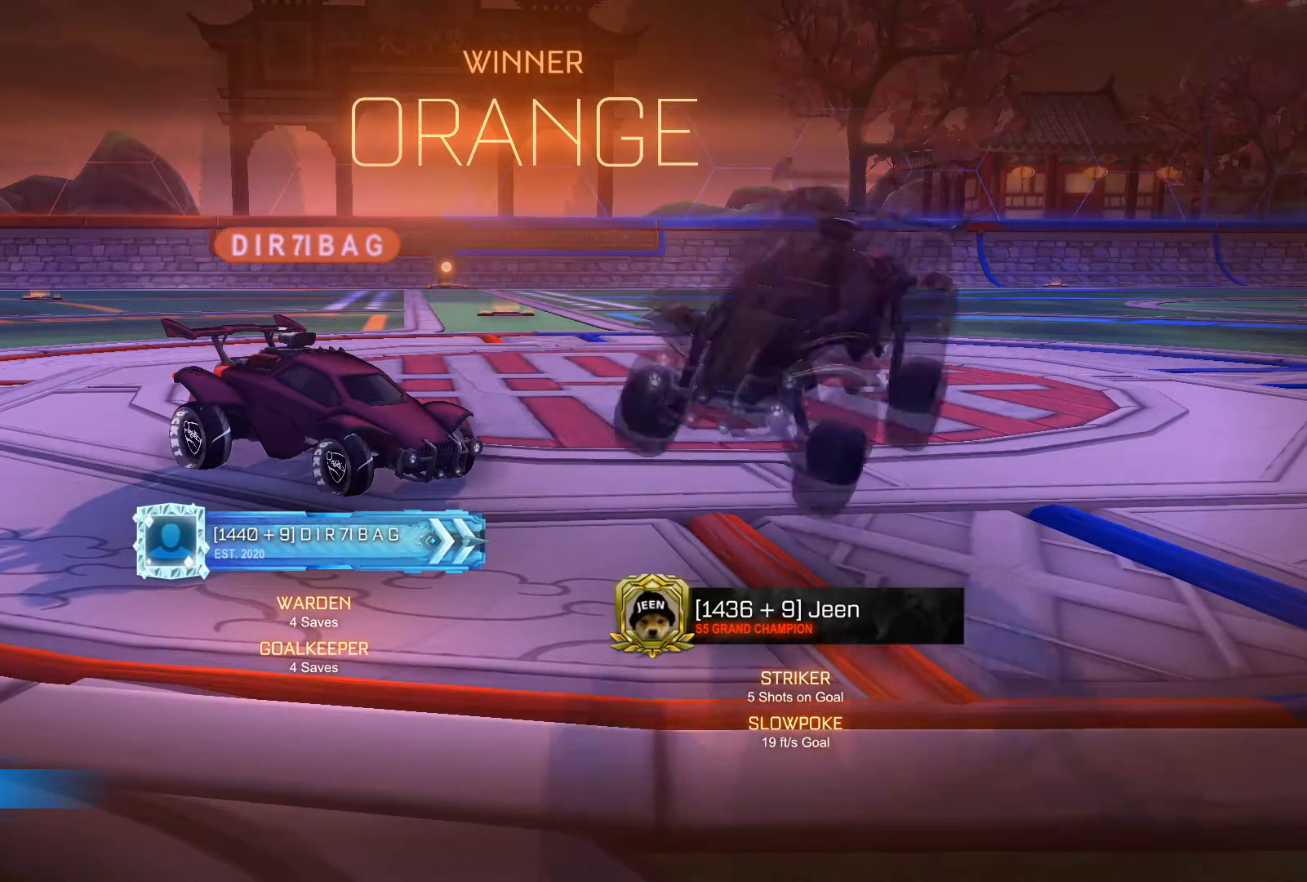
{"buttons": [], "left_stick": "center", "right_stick": "center", "events": []}
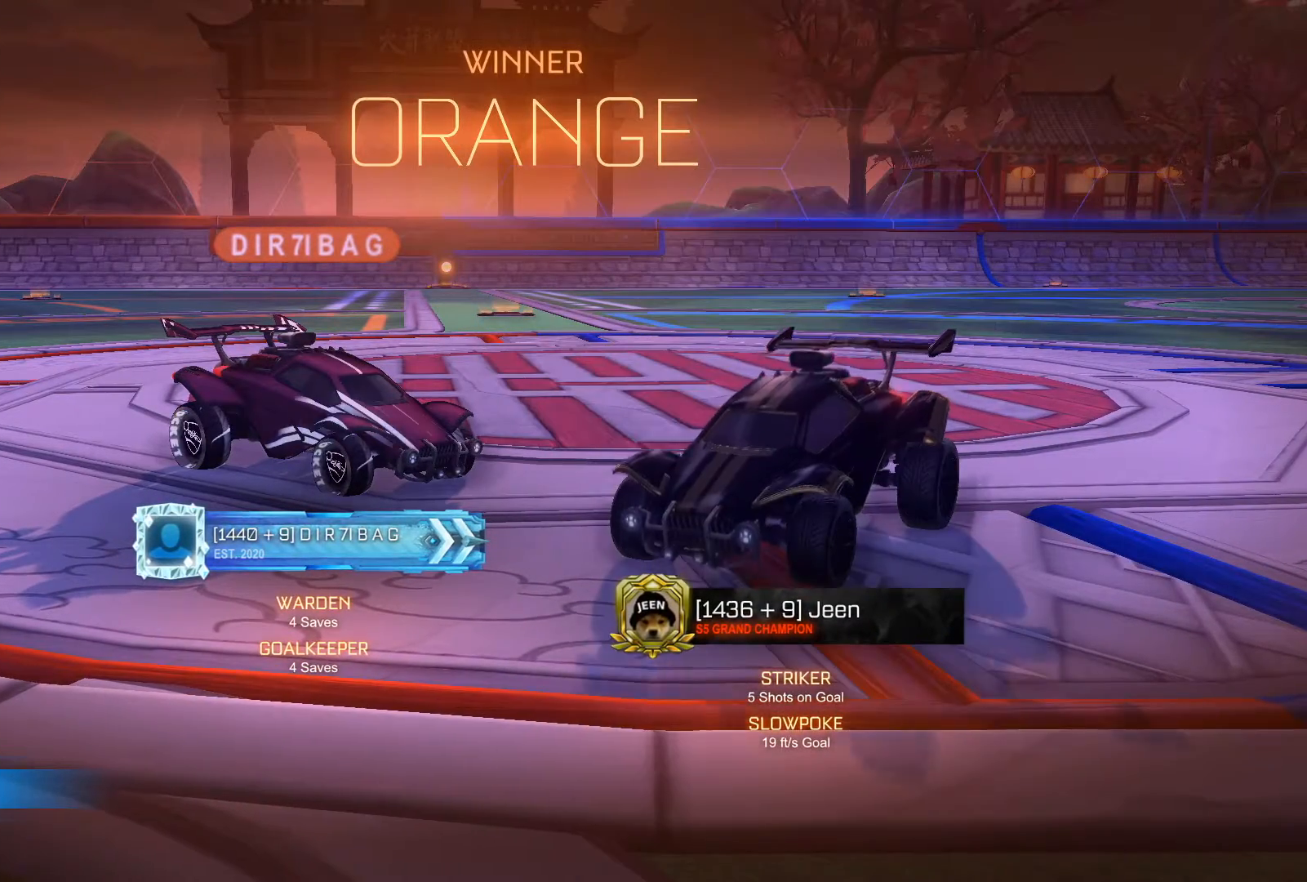
{"buttons": [], "left_stick": "center", "right_stick": "center", "events": []}
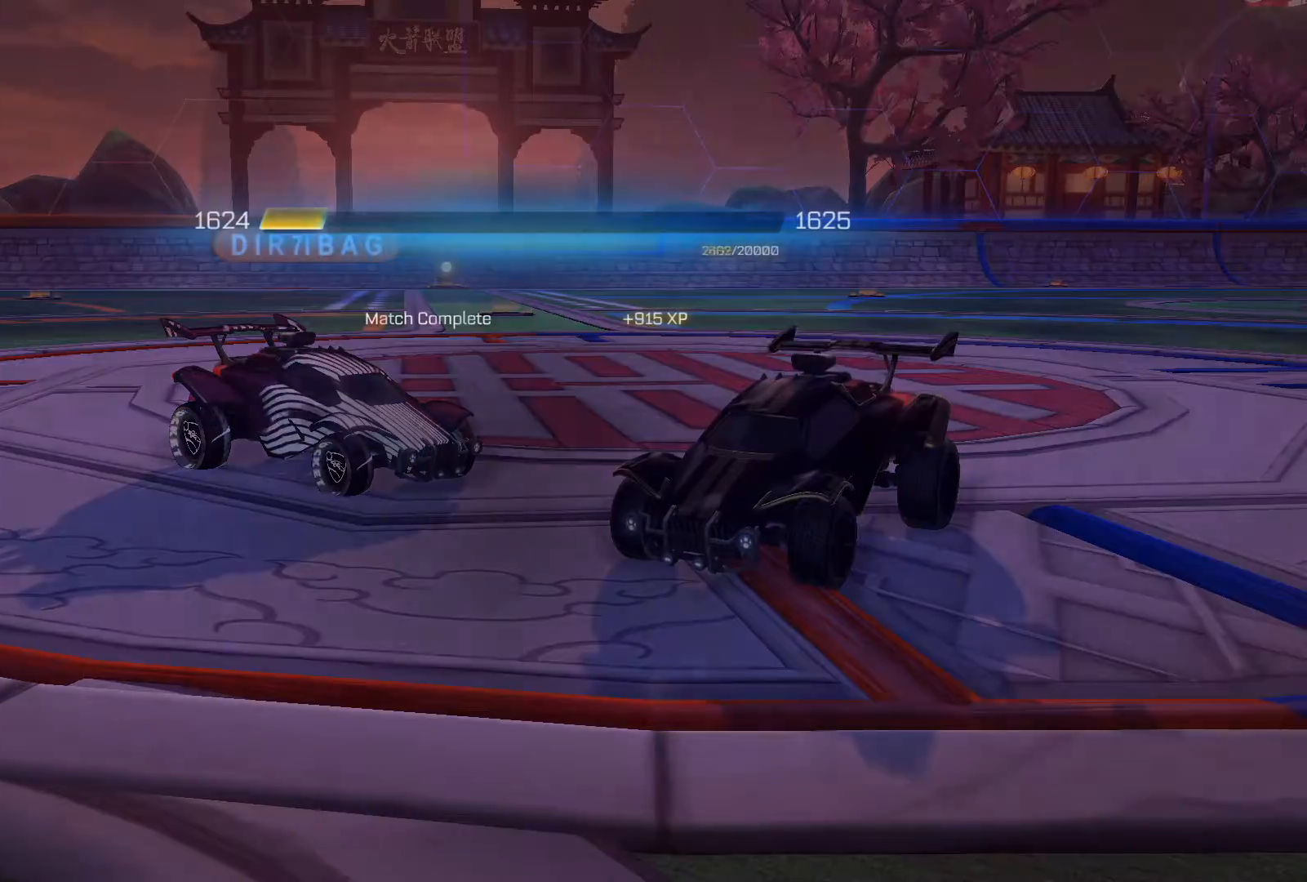
{"buttons": [], "left_stick": "center", "right_stick": "center", "events": [[434, "A", "down"], [501, "A", "up"]]}
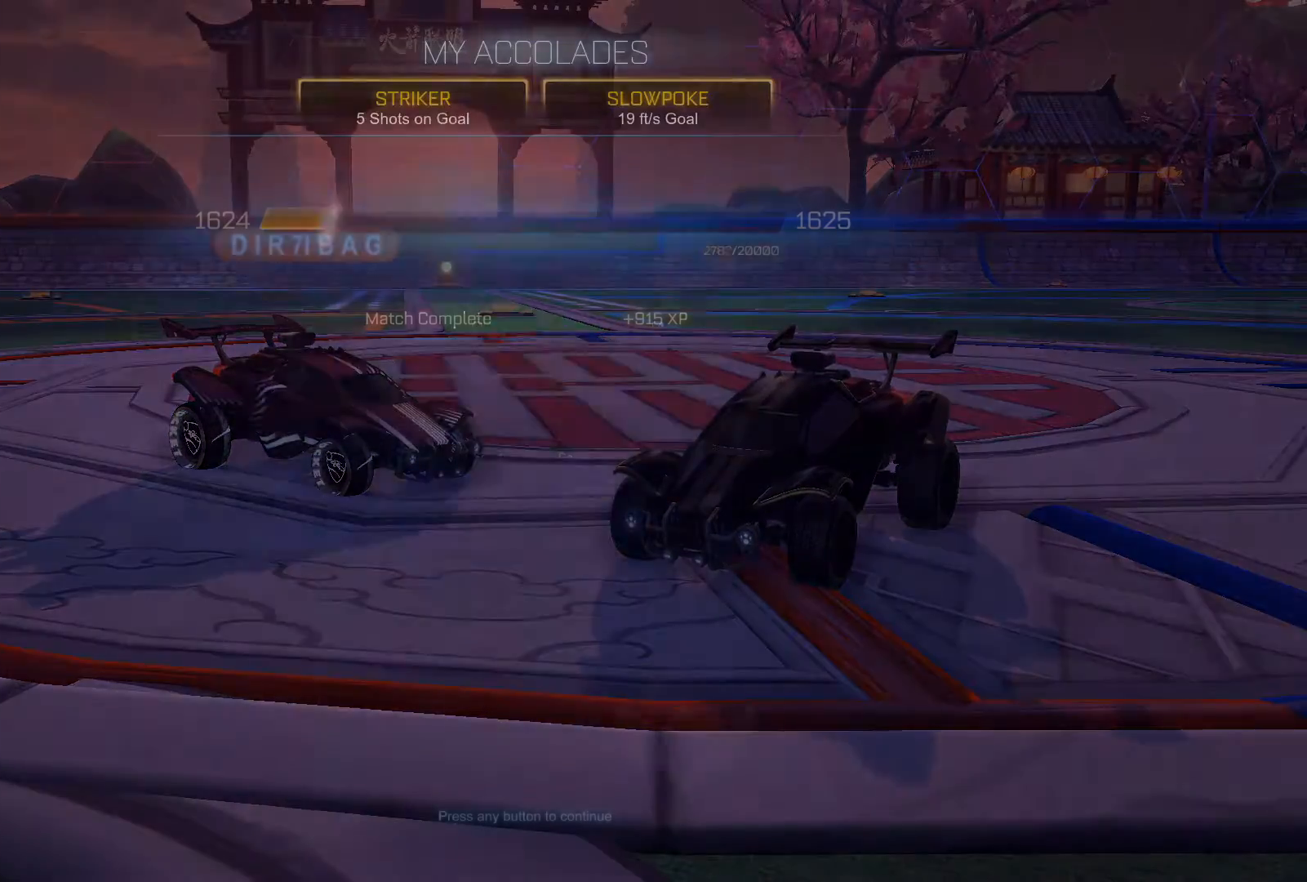
{"buttons": [], "left_stick": "center", "right_stick": "center", "events": []}
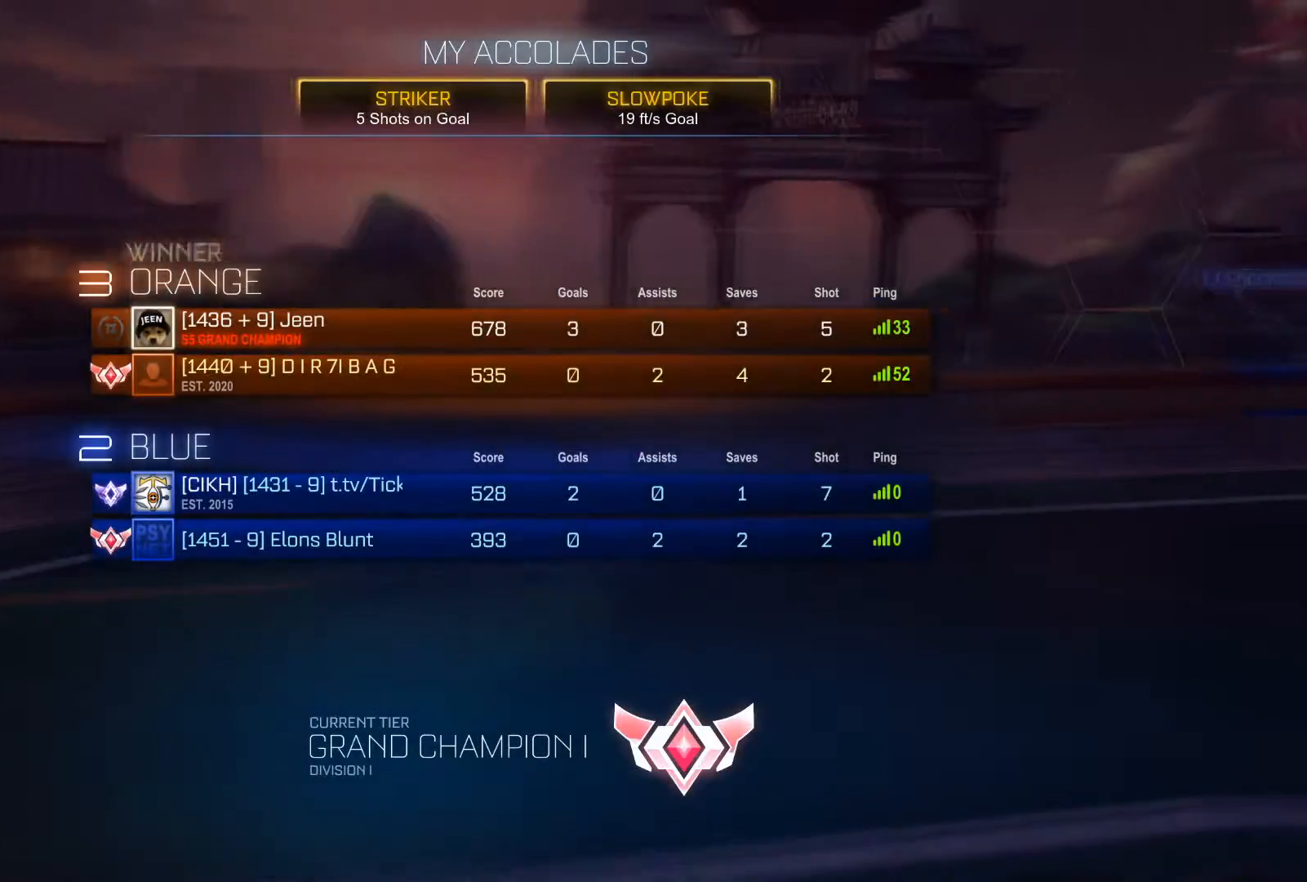
{"buttons": [], "left_stick": "center", "right_stick": "center", "events": []}
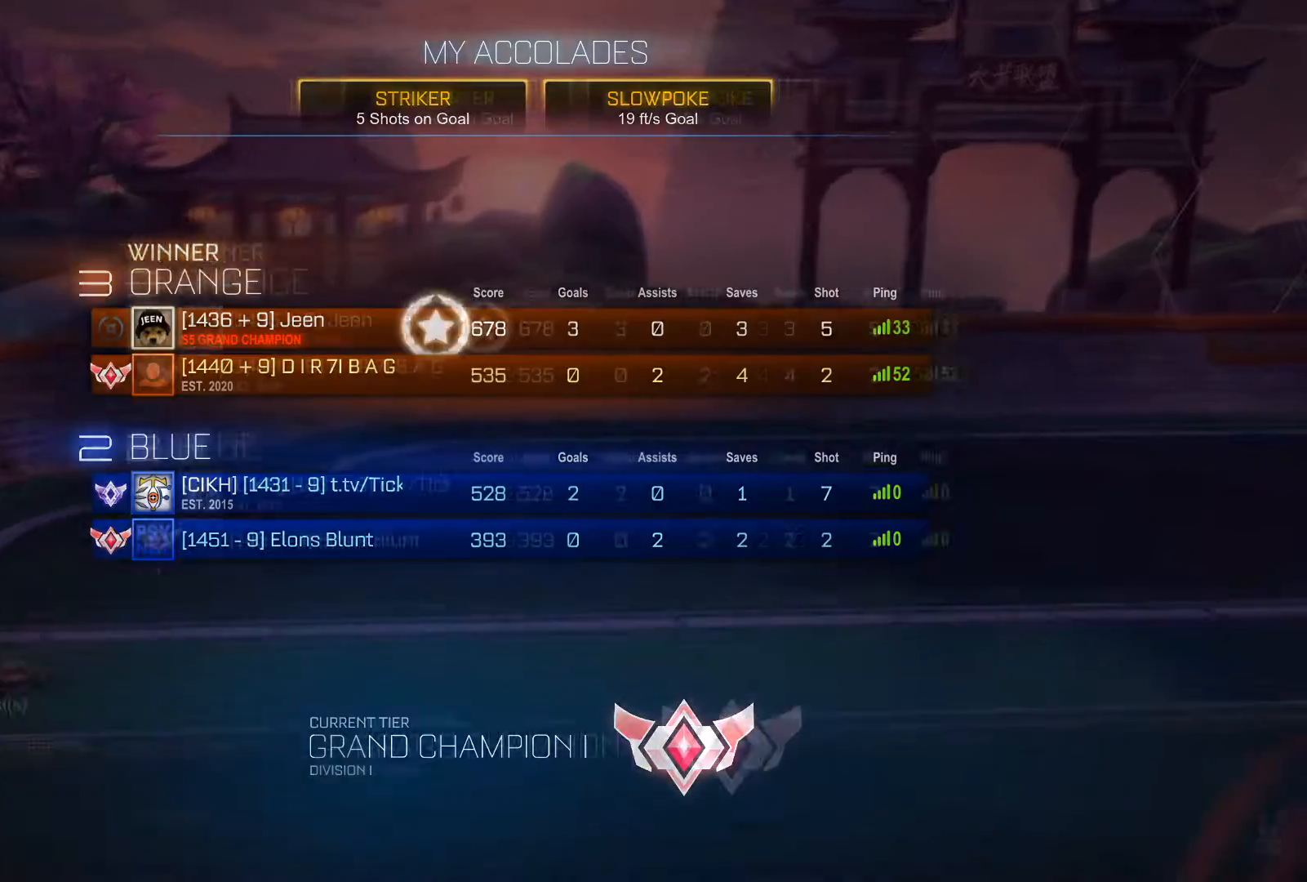
{"buttons": [], "left_stick": "center", "right_stick": "center", "events": []}
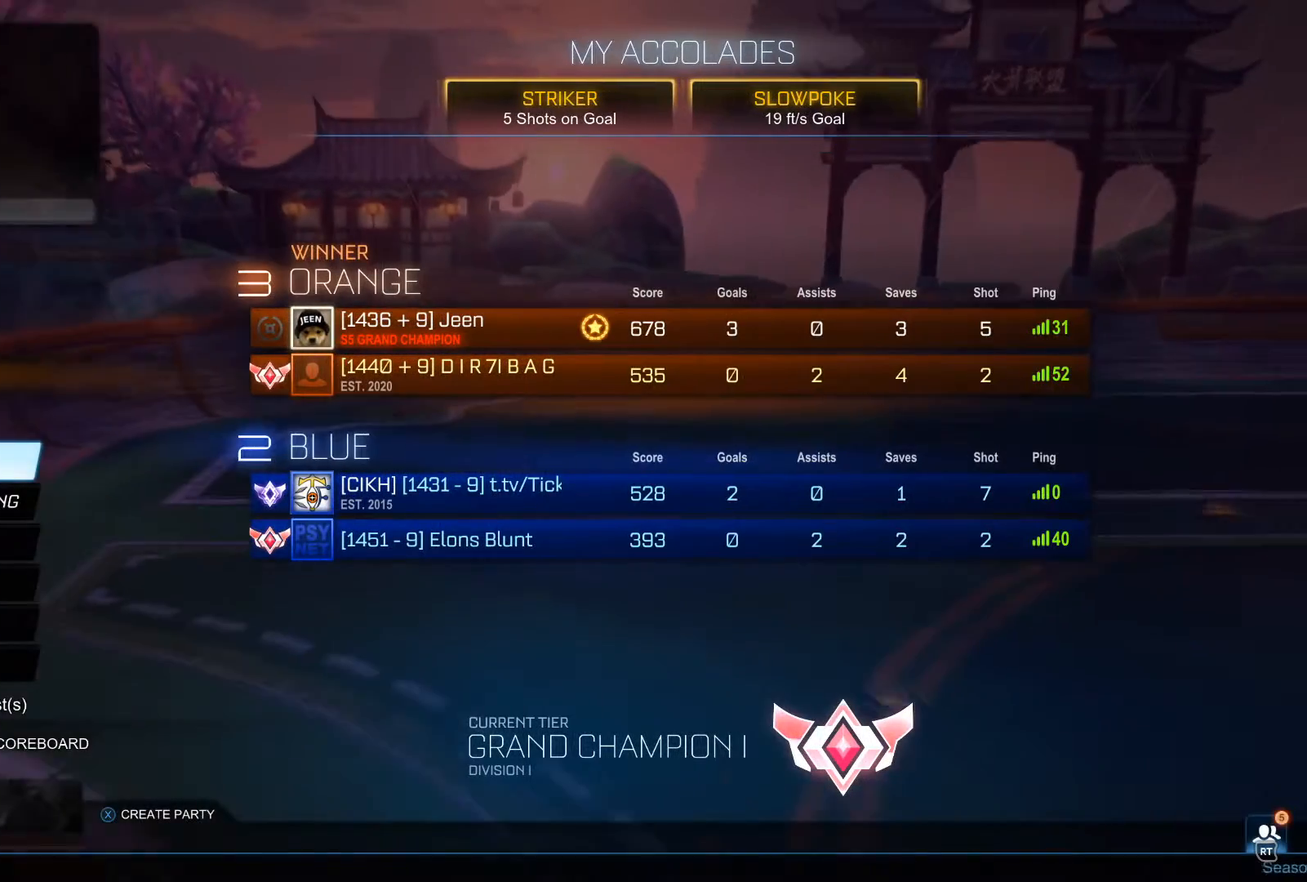
{"buttons": [], "left_stick": "center", "right_stick": "center", "events": []}
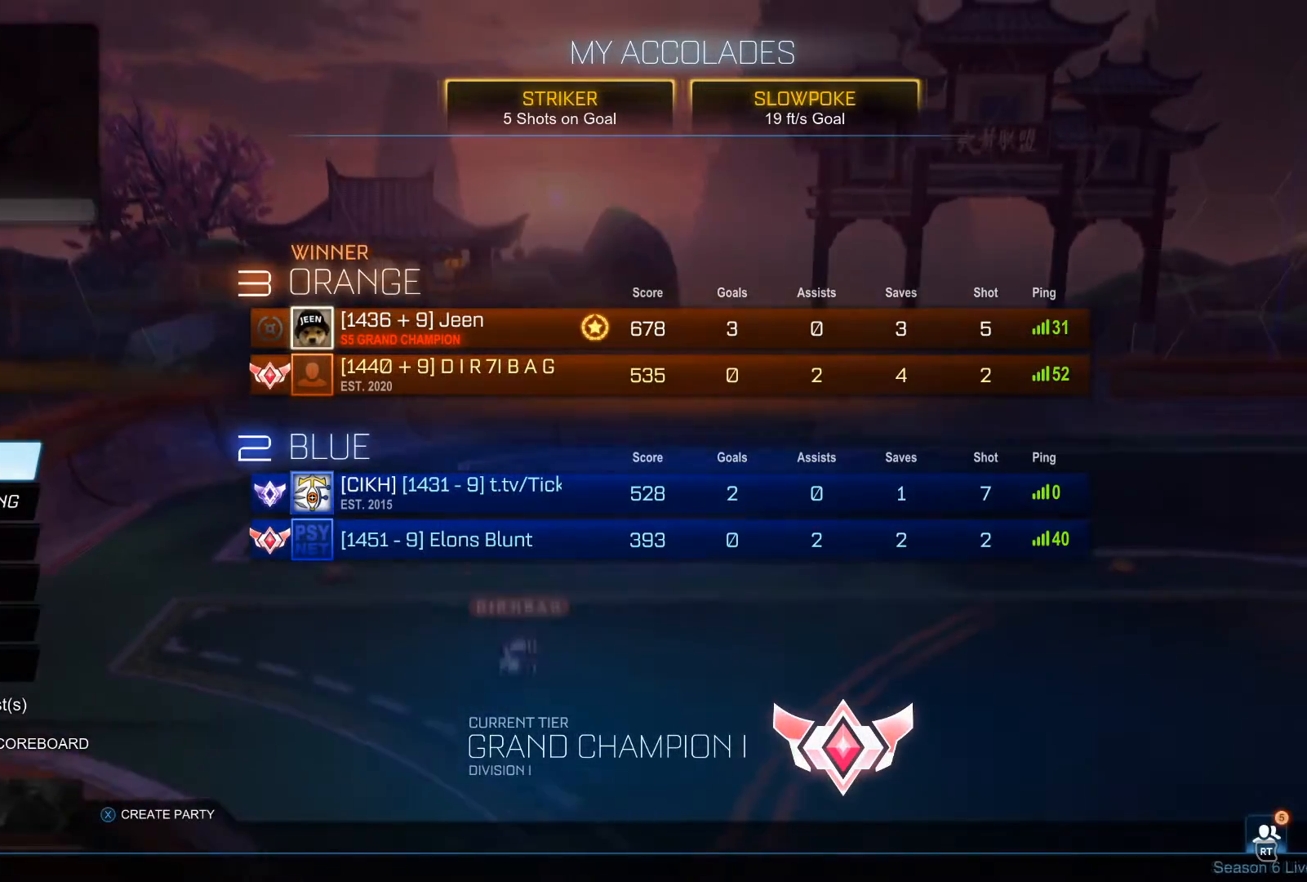
{"buttons": [], "left_stick": "center", "right_stick": "center", "events": []}
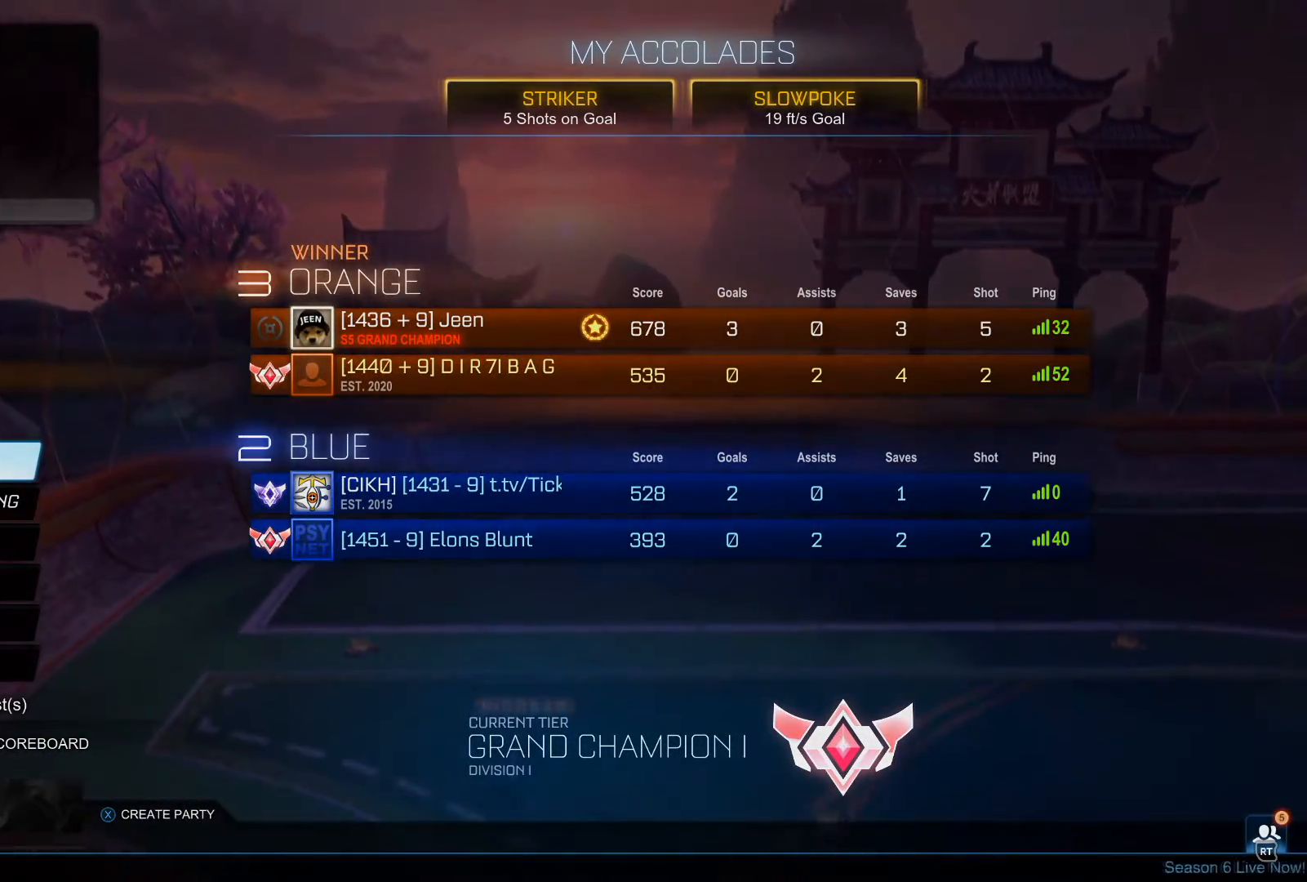
{"buttons": [], "left_stick": "center", "right_stick": "center", "events": []}
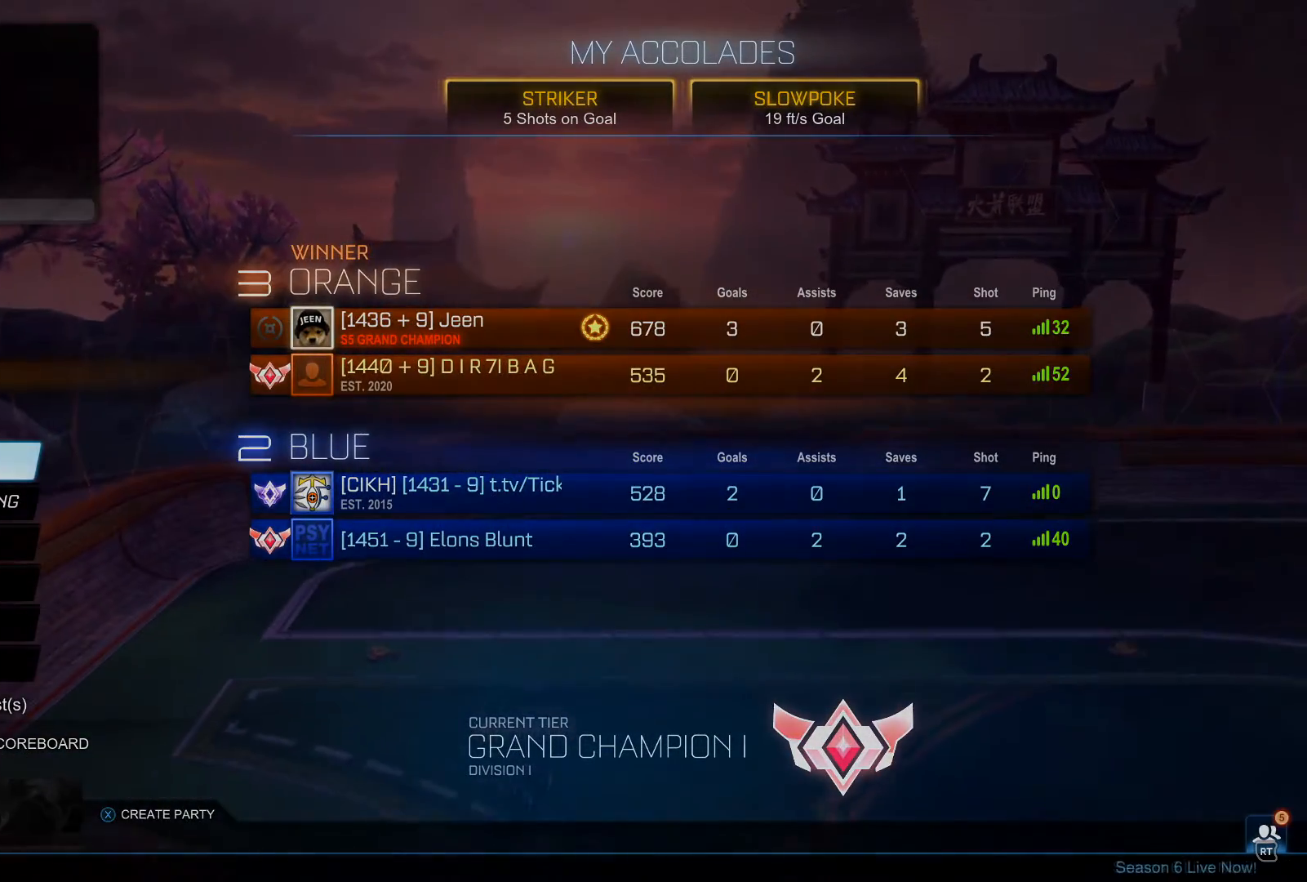
{"buttons": [], "left_stick": "center", "right_stick": "center", "events": []}
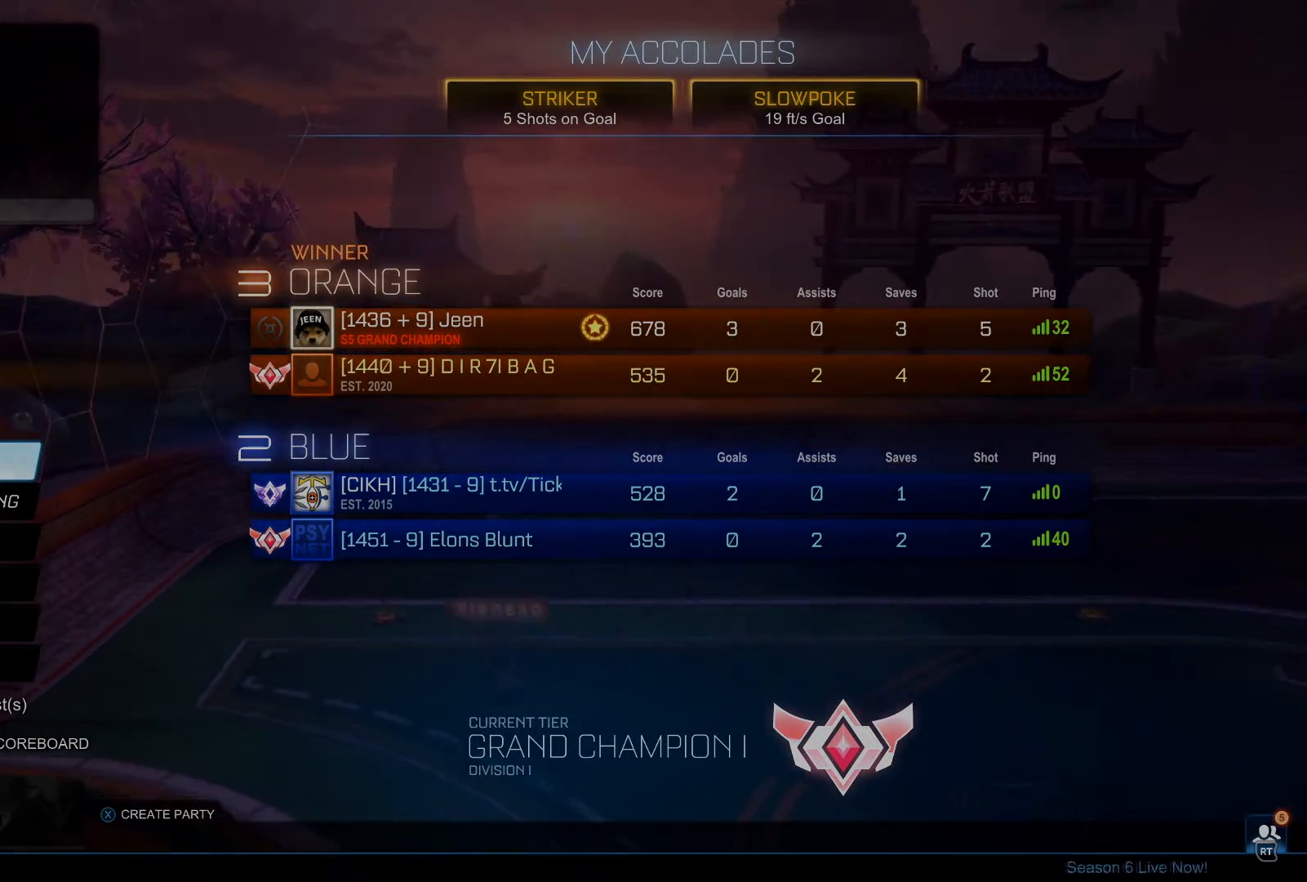
{"buttons": [], "left_stick": "center", "right_stick": "center", "events": []}